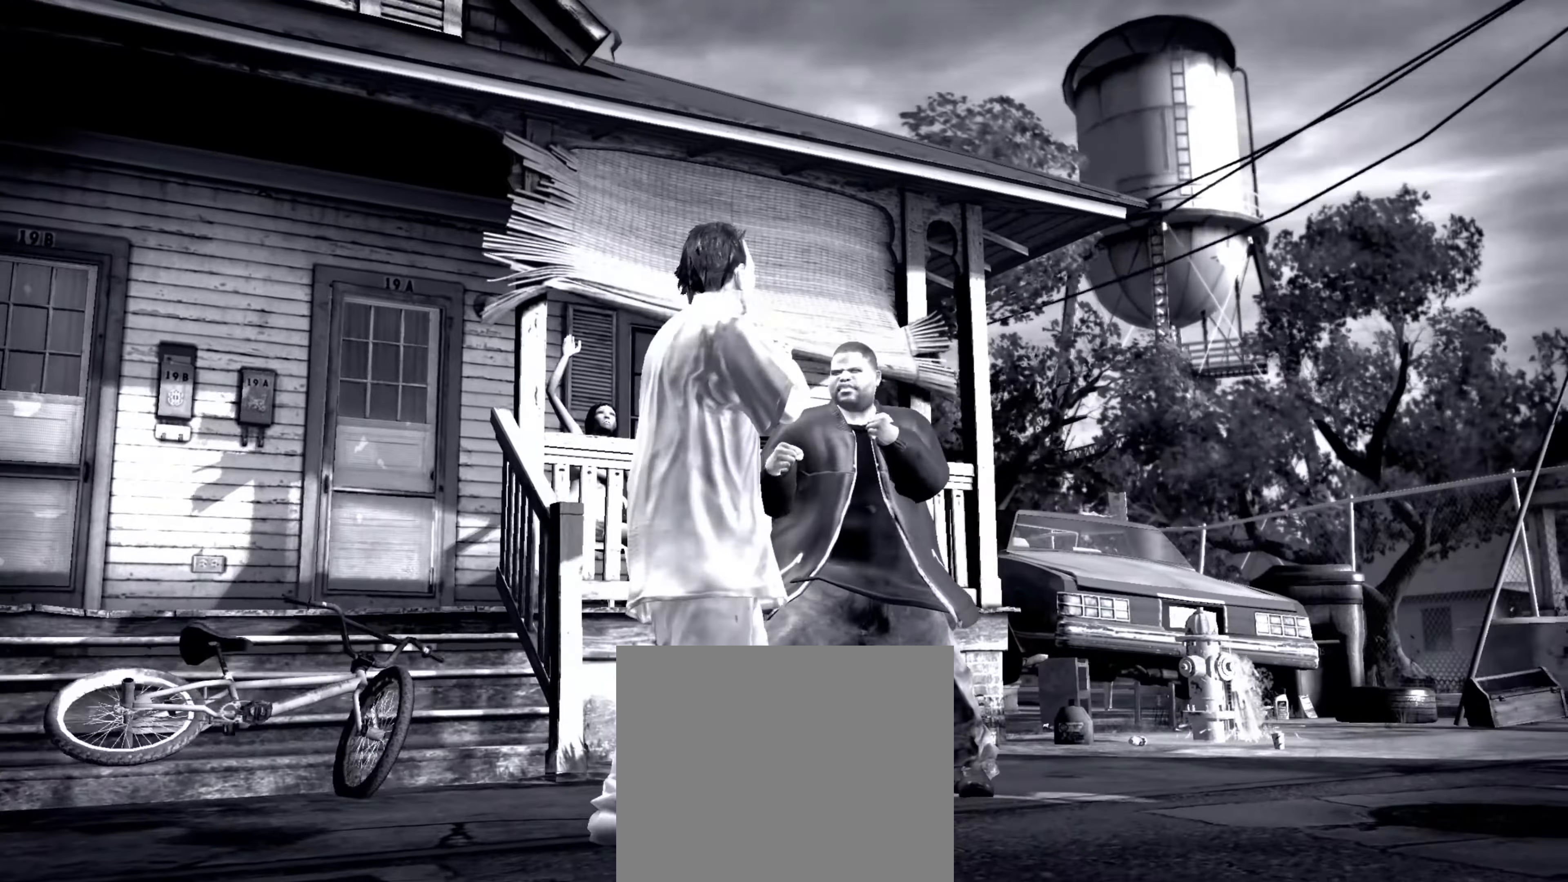
Gameplay with a controller (PlayStation layout); each line is a JSON object with the inputs held at the frame after it. "events" lists button and stick changes between this image and that frame as [ms after this image, input, new state], when the widget could be followed in between. Not read: L3 R3.
{"buttons": [], "left_stick": "up-left", "right_stick": "center", "events": [[117, "SQUARE", "down"], [184, "SQUARE", "up"], [234, "SQUARE", "down"], [267, "SQUARE", "up"], [267, "left_stick", "up-left"], [350, "left_stick", "center"], [484, "left_stick", "up-left"]]}
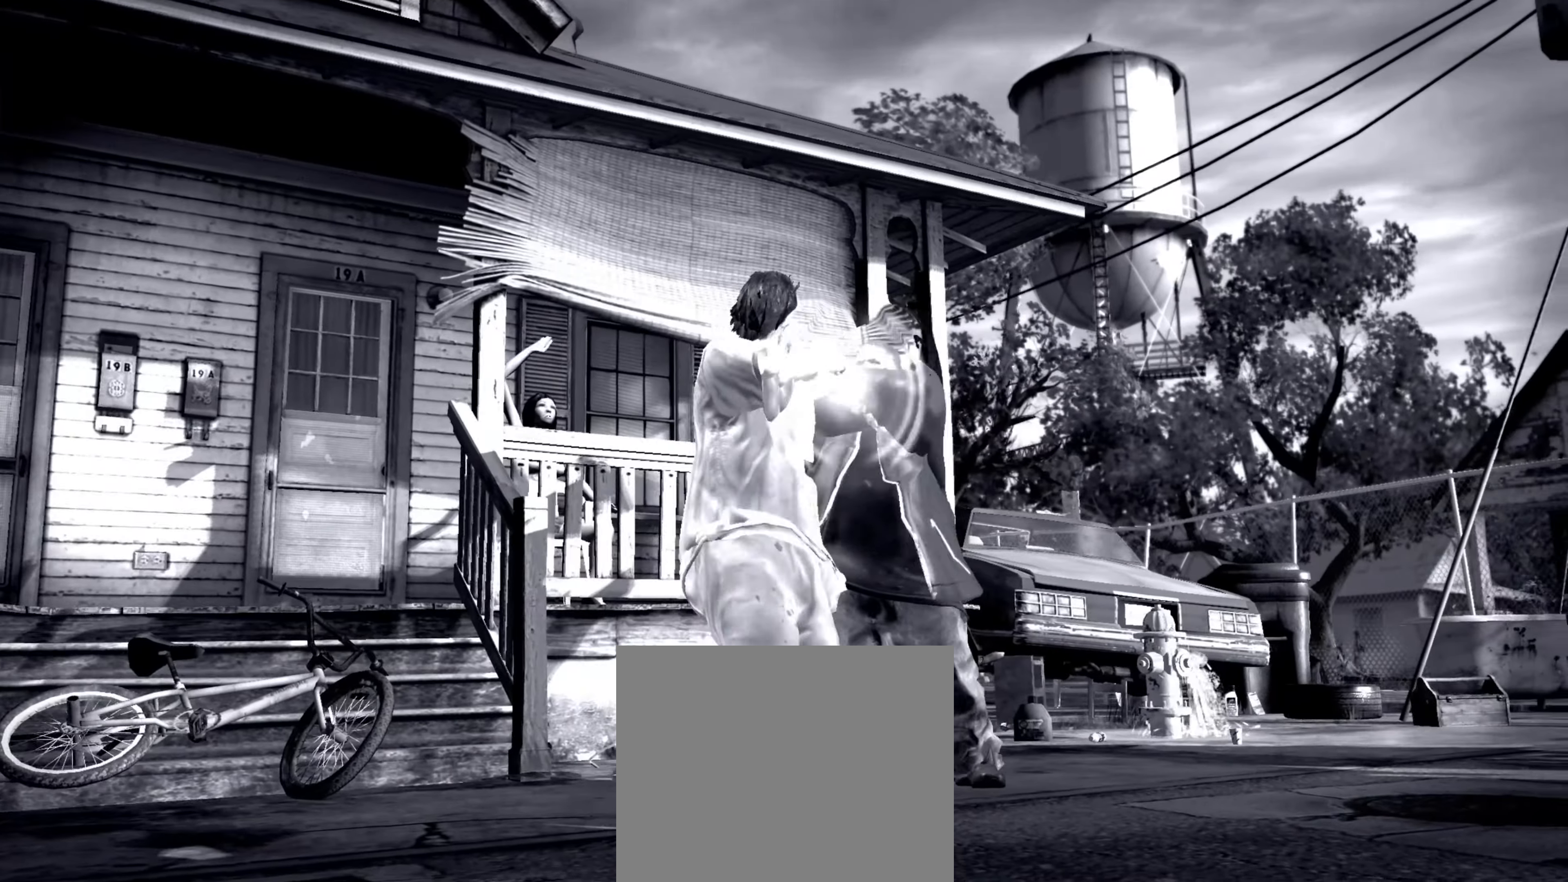
{"buttons": [], "left_stick": "center", "right_stick": "center", "events": [[34, "left_stick", "center"], [284, "SQUARE", "down"], [334, "SQUARE", "up"], [400, "SQUARE", "down"], [467, "SQUARE", "up"]]}
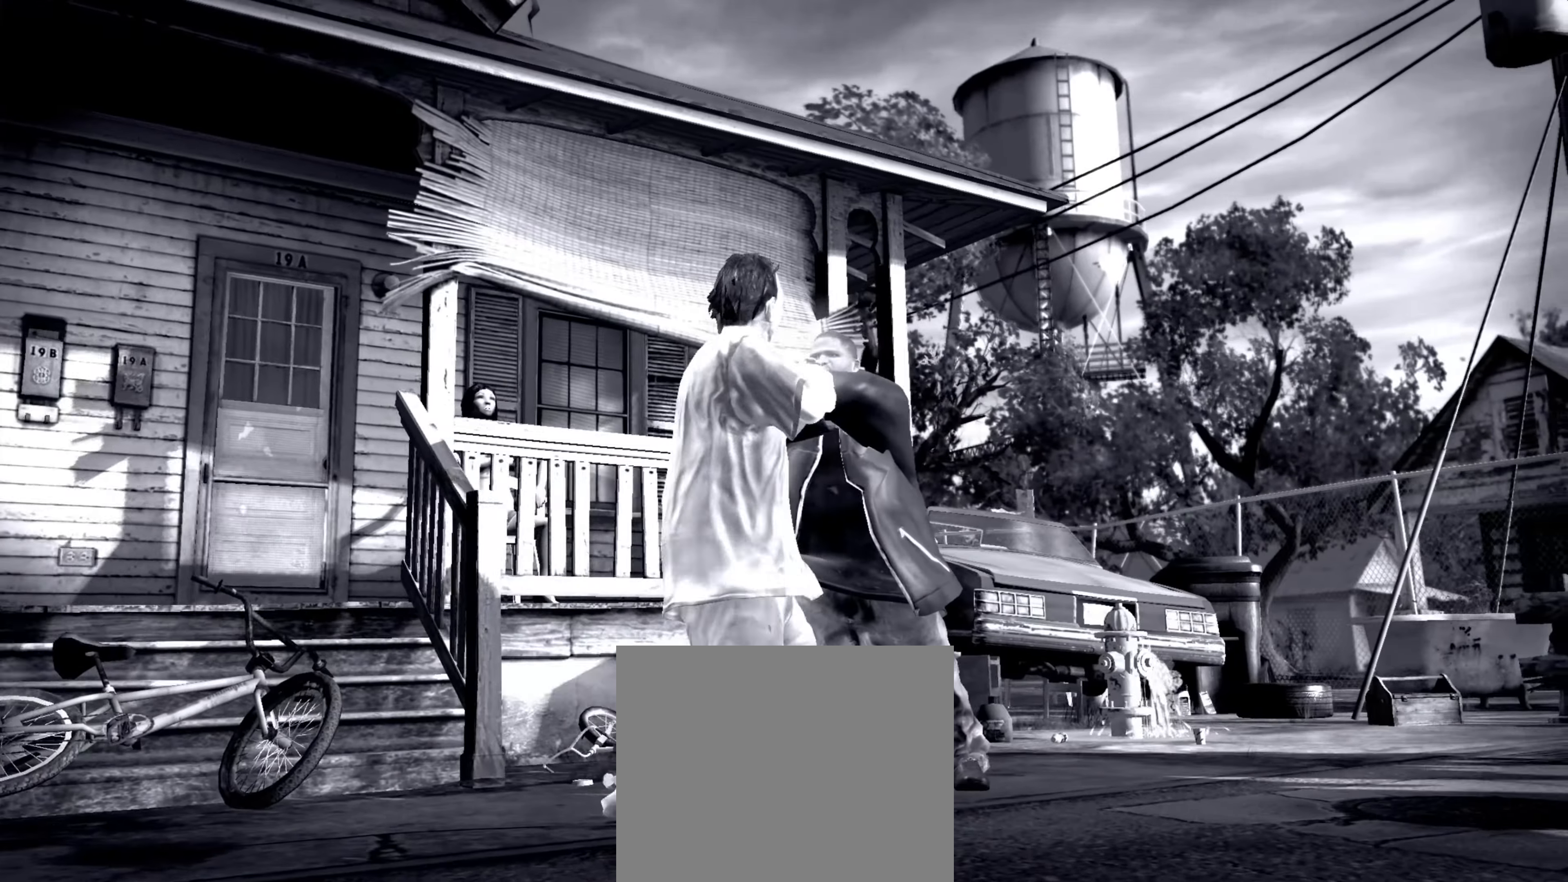
{"buttons": [], "left_stick": "center", "right_stick": "center", "events": [[300, "right_stick", "down-left"], [450, "right_stick", "center"]]}
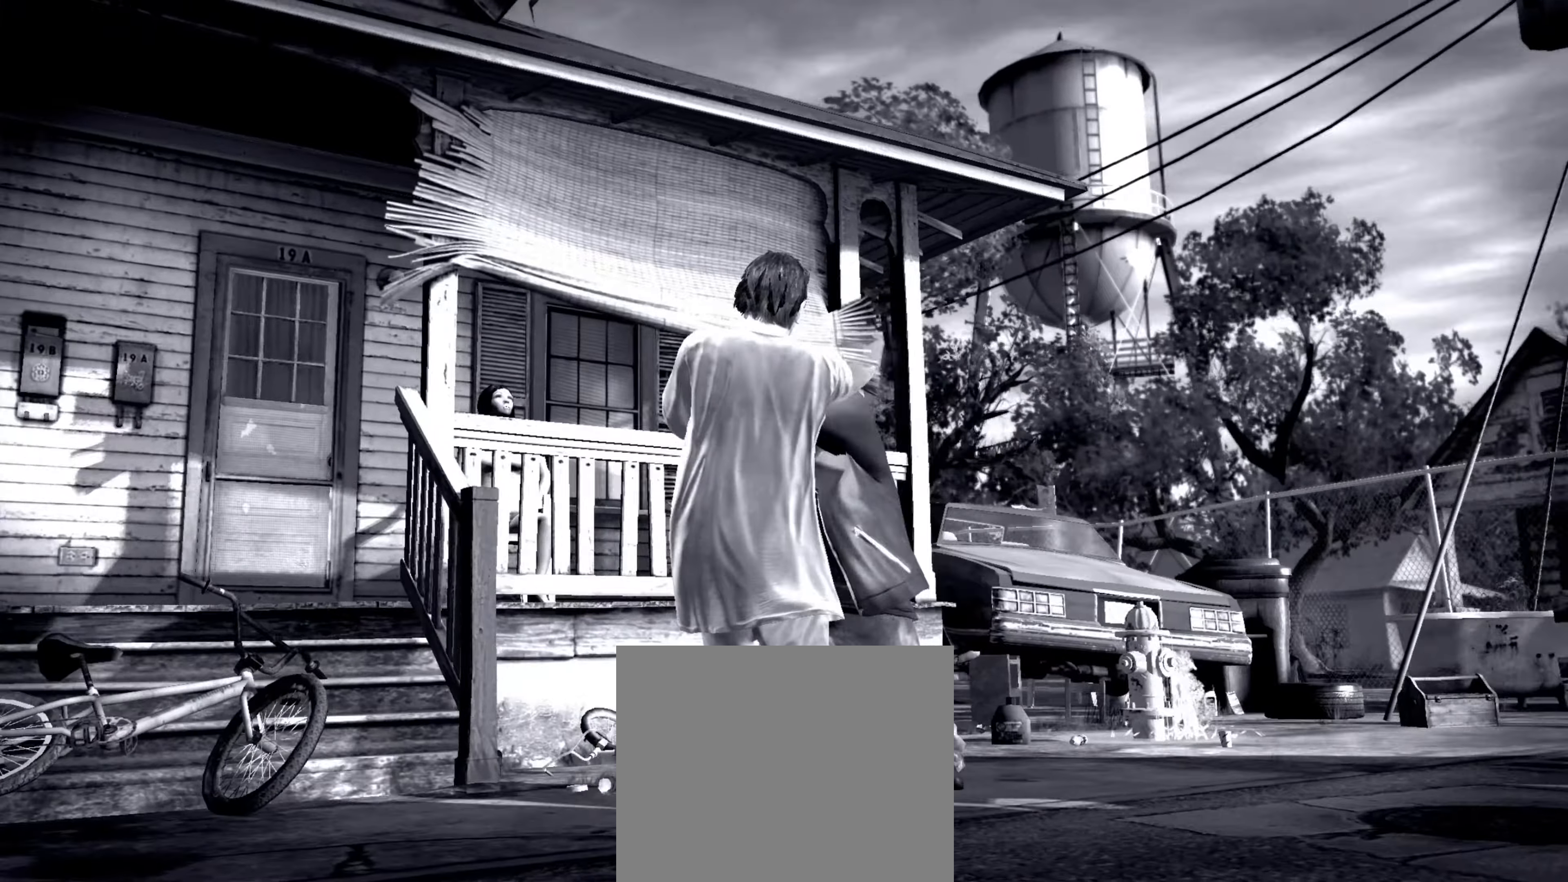
{"buttons": [], "left_stick": "center", "right_stick": "center", "events": [[150, "CROSS", "down"], [200, "CROSS", "up"], [300, "CROSS", "down"], [334, "CROSS", "up"], [417, "CROSS", "down"], [467, "CROSS", "up"]]}
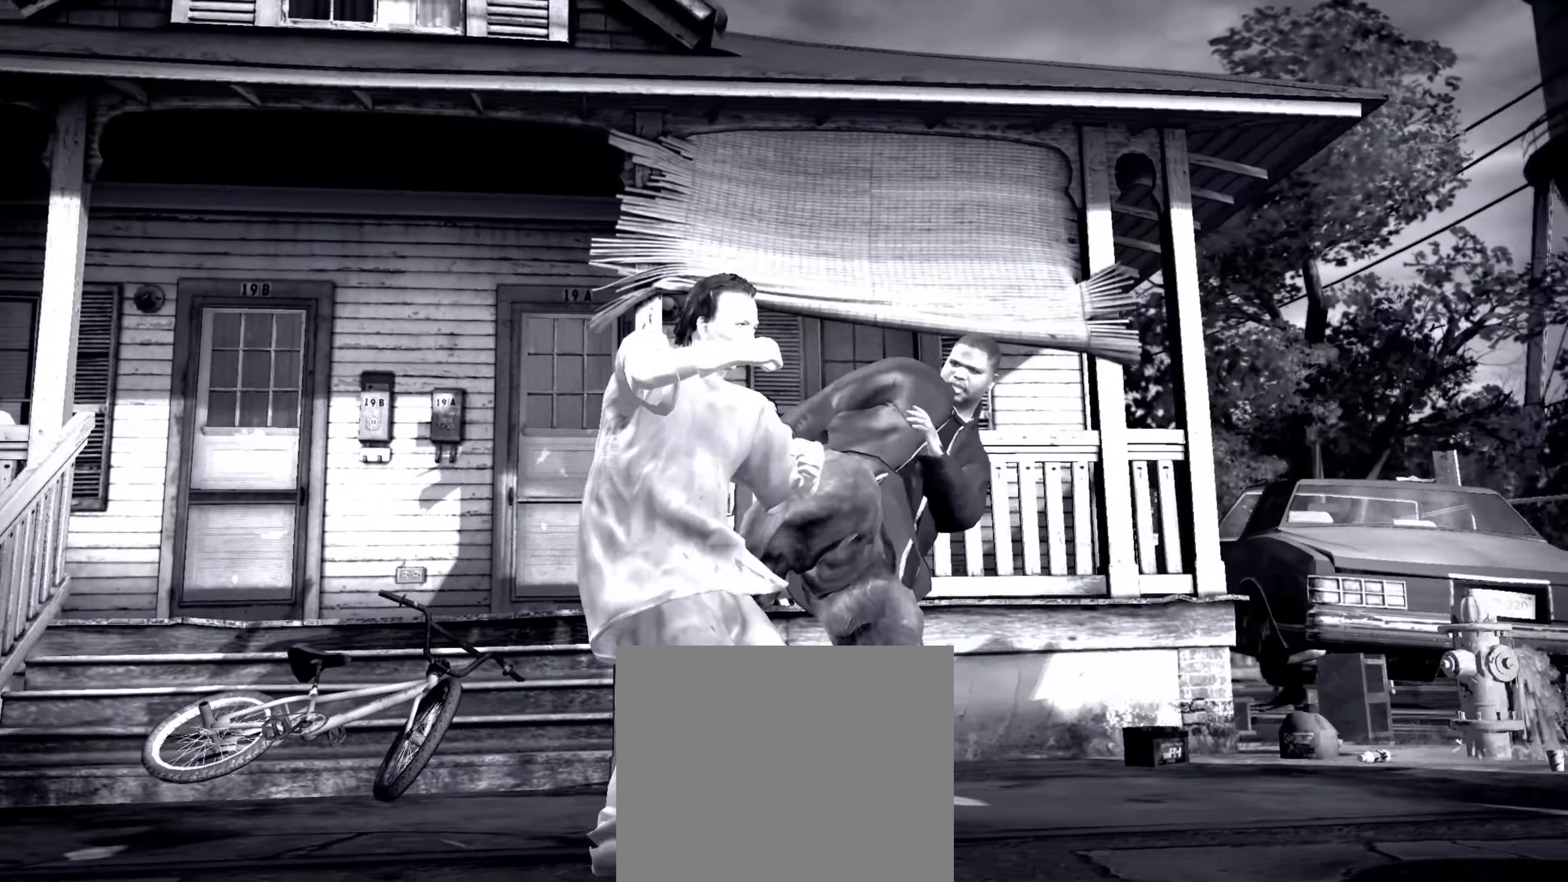
{"buttons": ["R2"], "left_stick": "center", "right_stick": "down-left", "events": [[200, "R2", "down"], [234, "right_stick", "up"], [467, "right_stick", "down-left"]]}
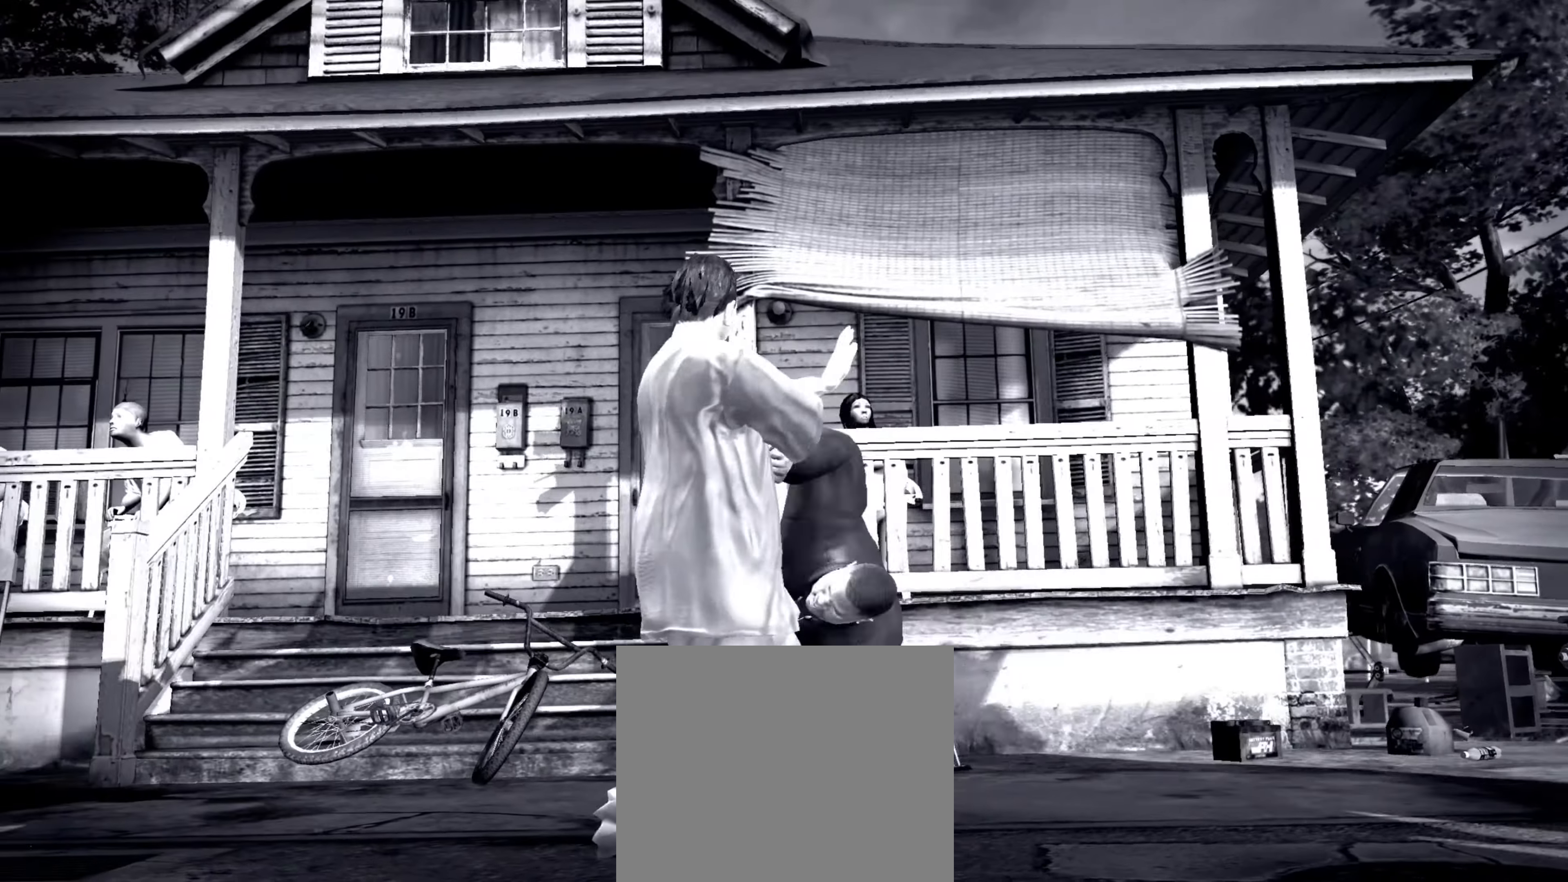
{"buttons": [], "left_stick": "center", "right_stick": "center", "events": [[300, "R2", "up"], [317, "right_stick", "center"], [417, "right_stick", "down-left"], [500, "right_stick", "center"]]}
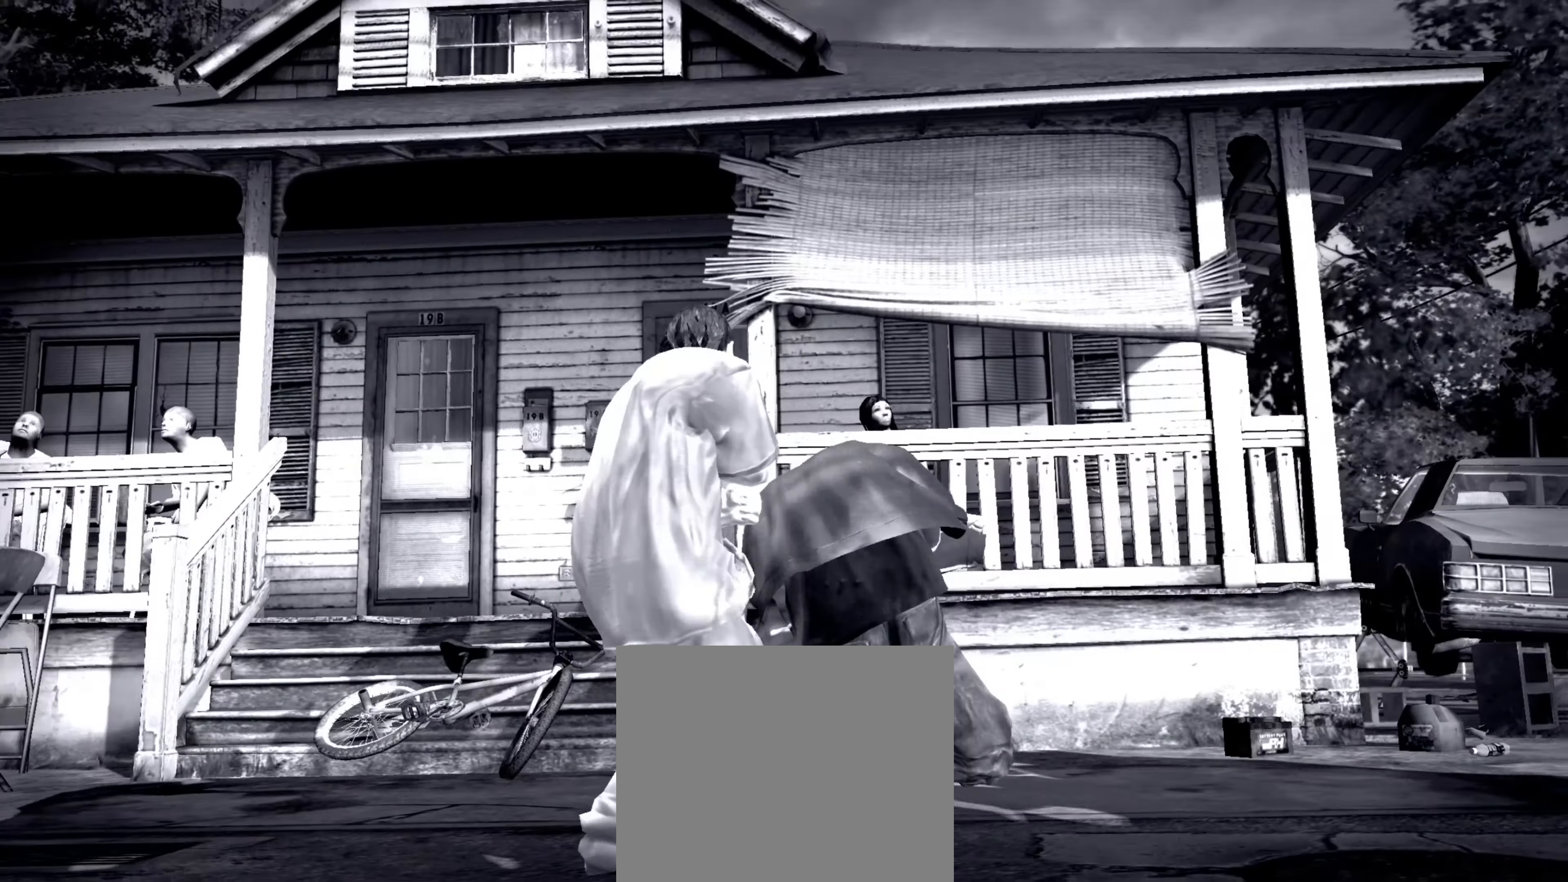
{"buttons": ["CROSS"], "left_stick": "down-left", "right_stick": "center", "events": [[17, "right_stick", "down-left"], [150, "right_stick", "center"], [500, "CROSS", "down"], [500, "left_stick", "down-left"]]}
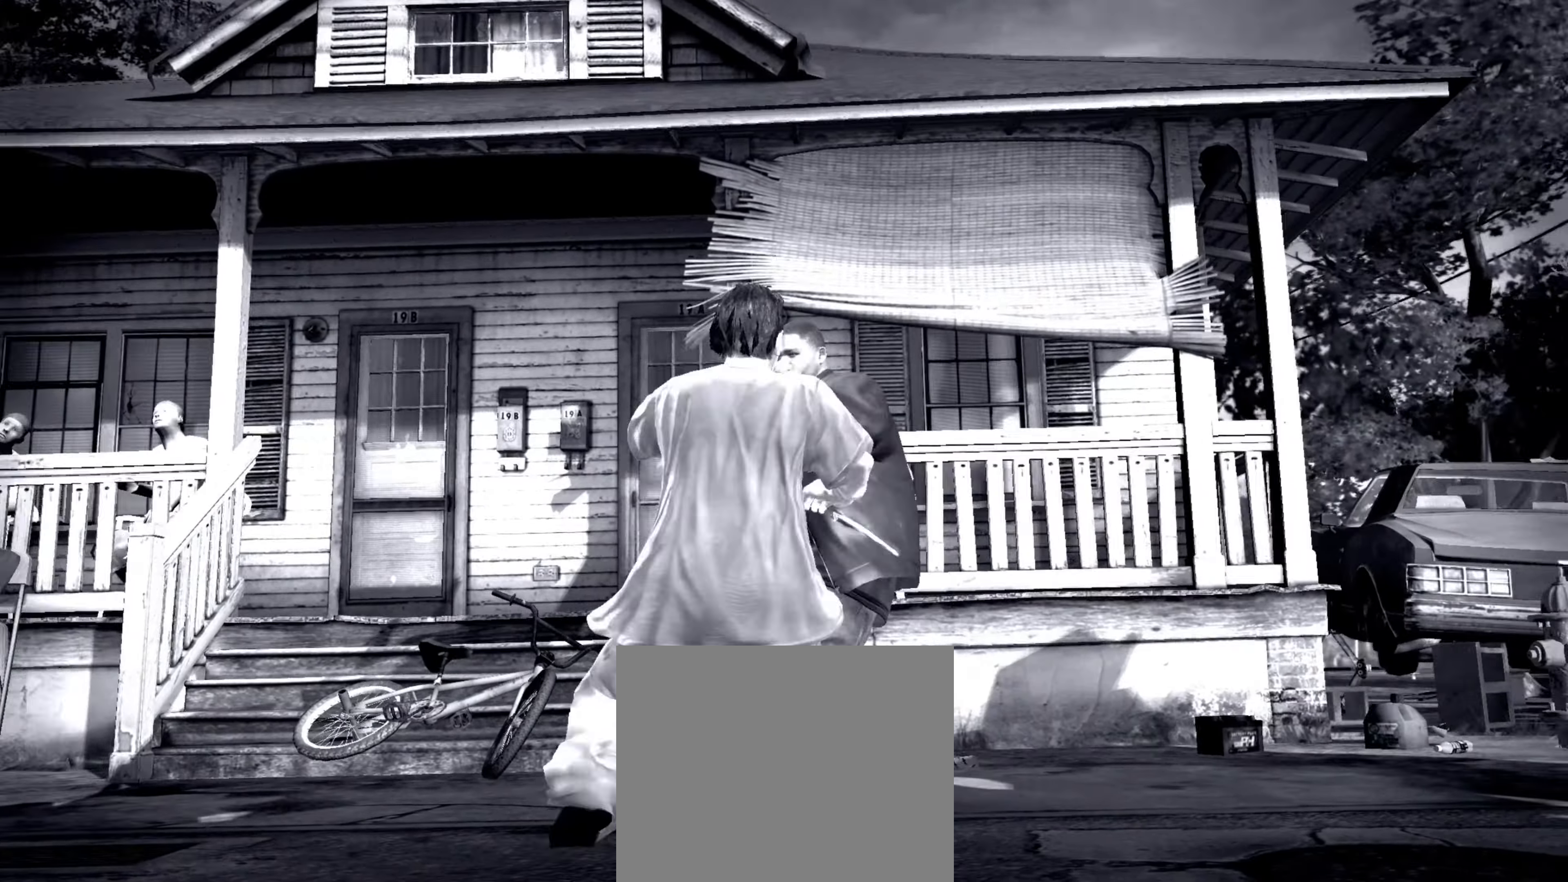
{"buttons": [], "left_stick": "down", "right_stick": "center", "events": [[34, "CROSS", "up"], [433, "left_stick", "down"]]}
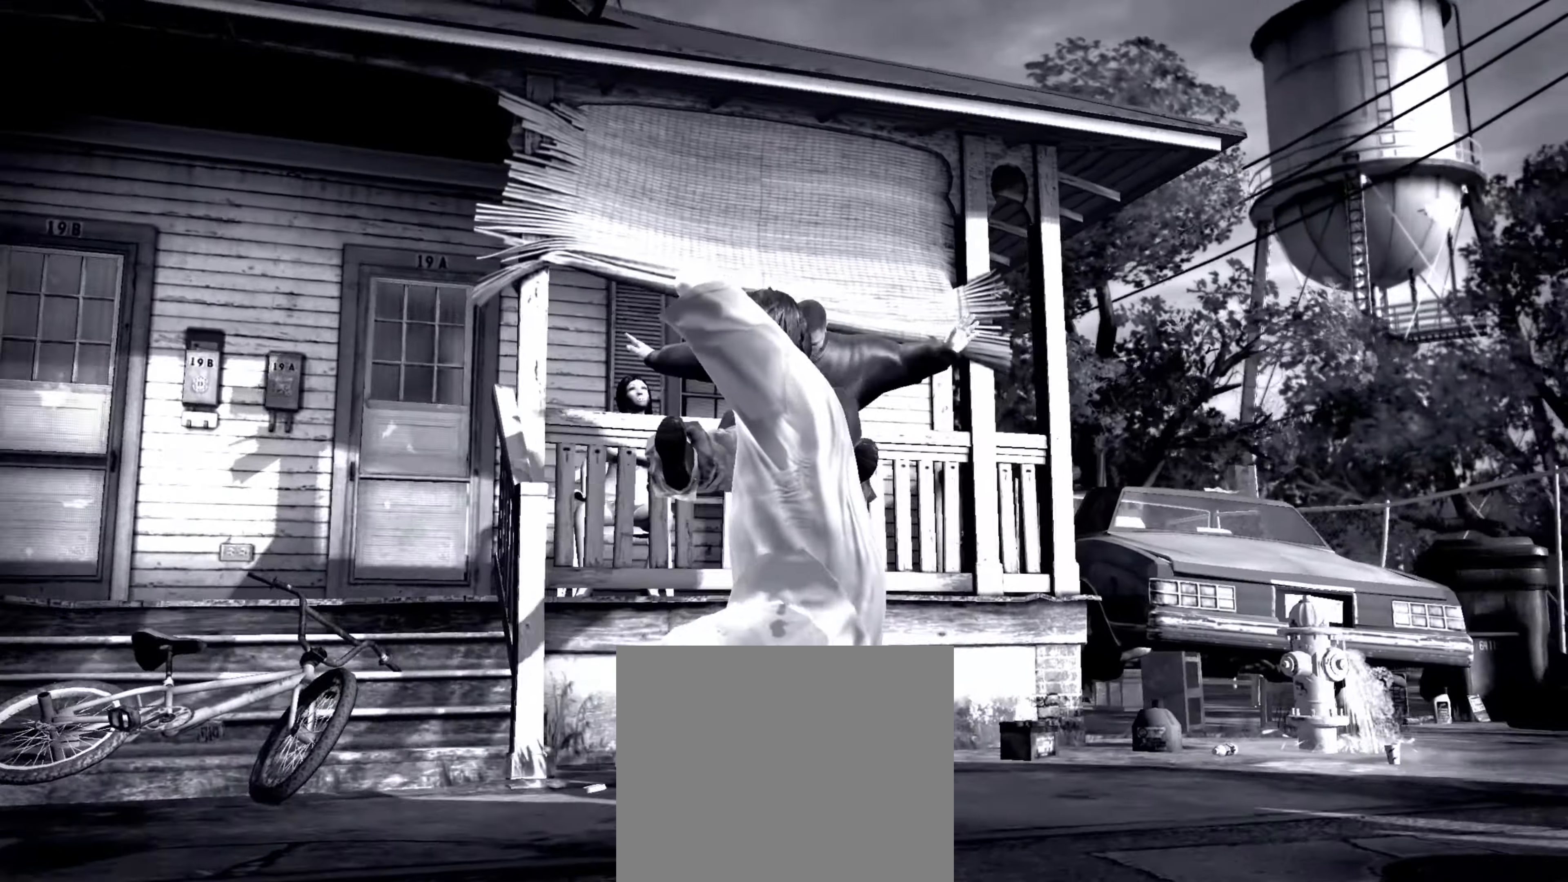
{"buttons": [], "left_stick": "up", "right_stick": "center", "events": [[183, "left_stick", "up-right"], [300, "left_stick", "up"]]}
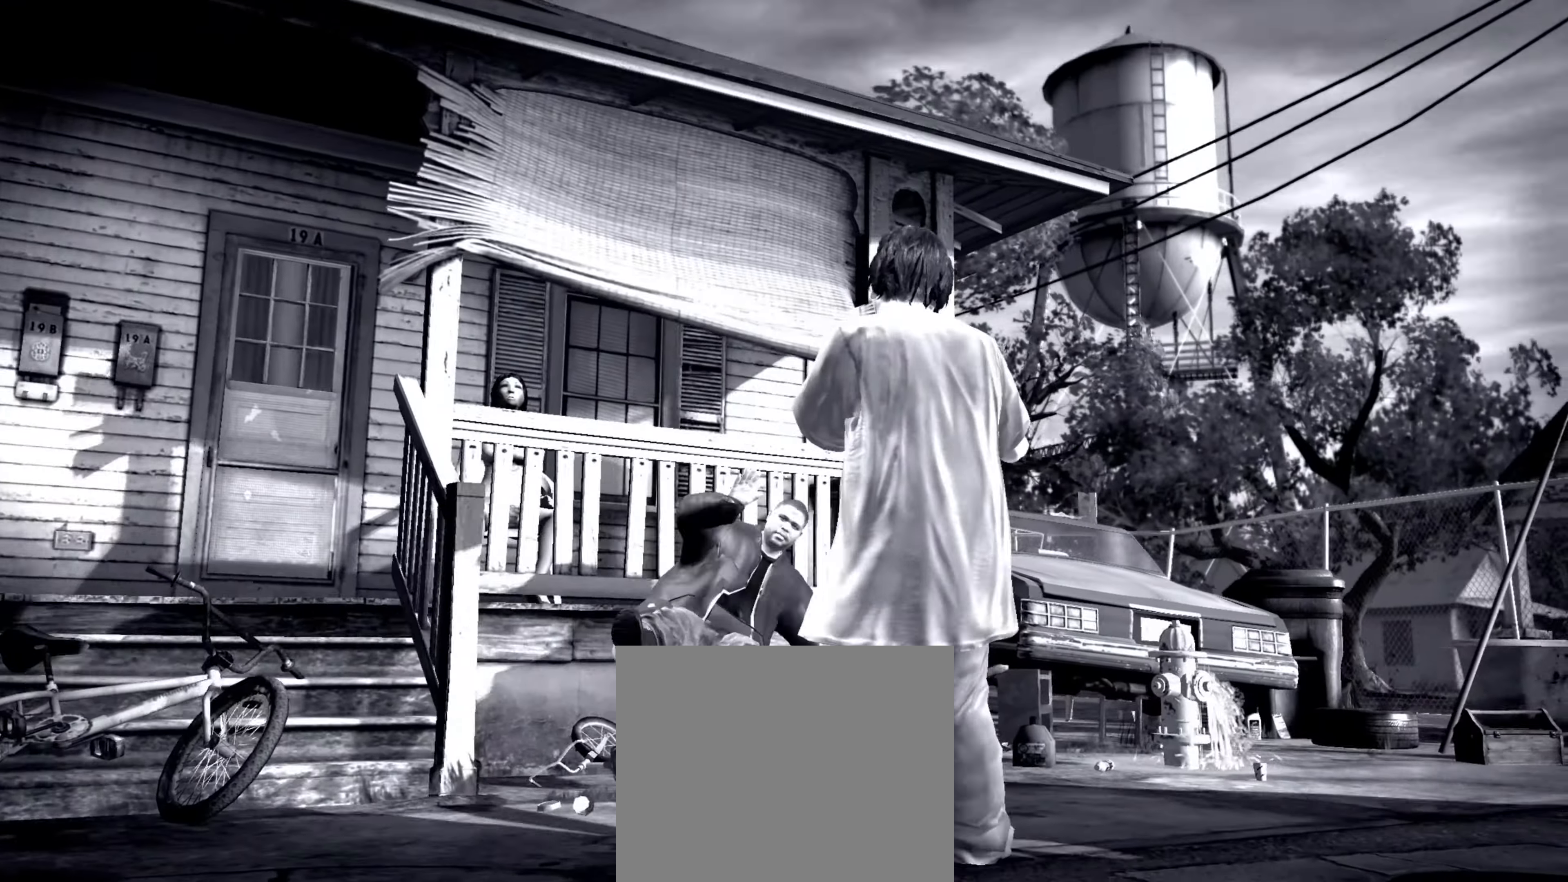
{"buttons": [], "left_stick": "up-right", "right_stick": "down", "events": [[333, "left_stick", "up-right"], [500, "right_stick", "down"]]}
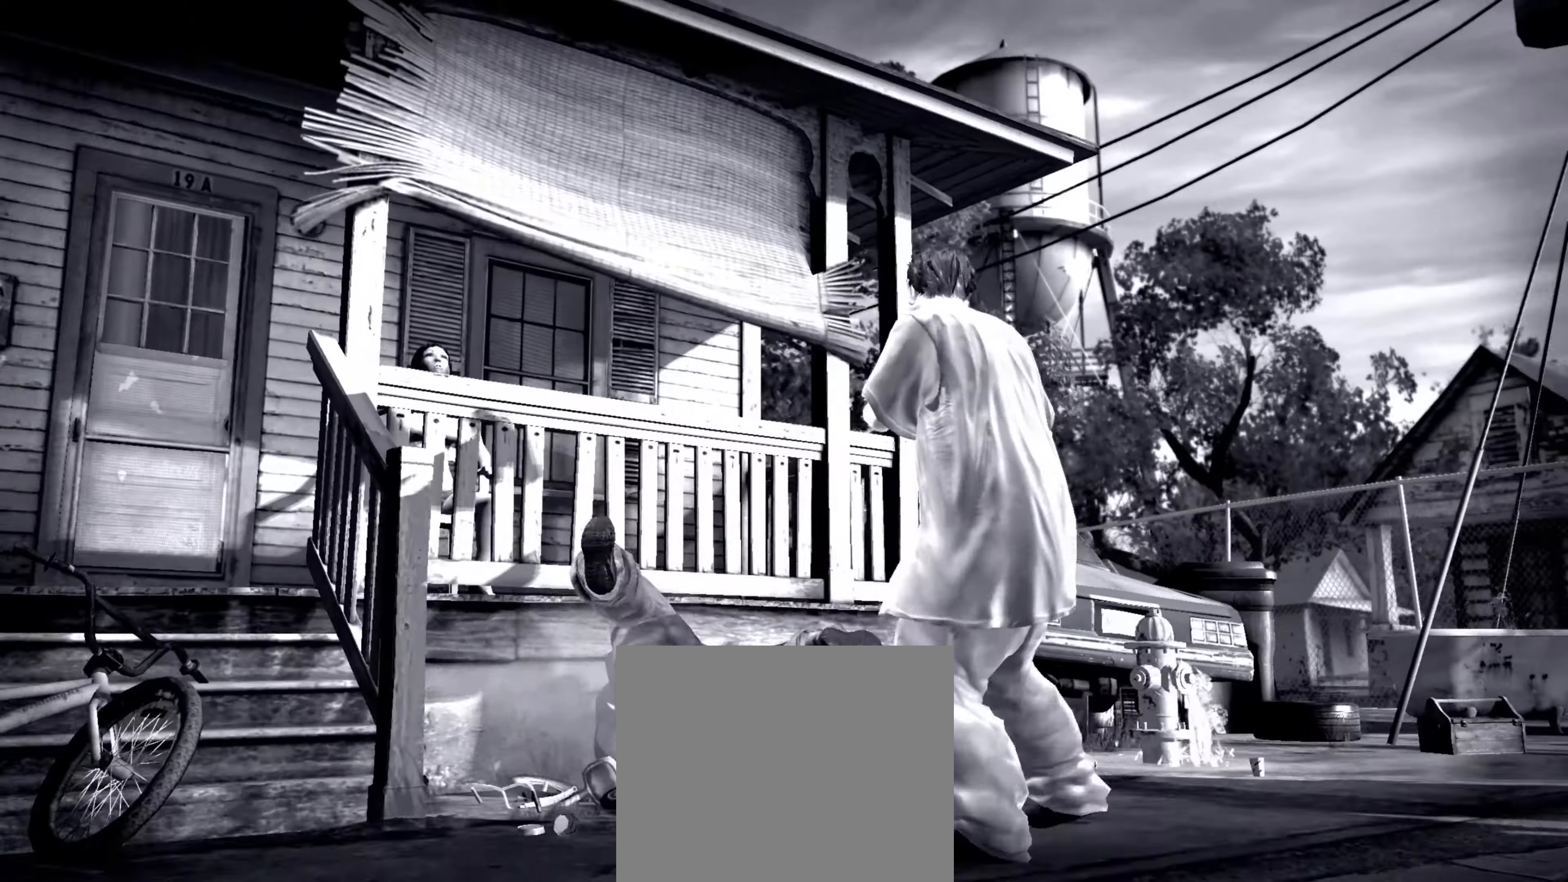
{"buttons": [], "left_stick": "center", "right_stick": "up-left", "events": [[100, "left_stick", "down-right"], [100, "right_stick", "right"], [166, "right_stick", "up"], [216, "left_stick", "center"], [250, "right_stick", "left"], [333, "left_stick", "down-left"], [333, "right_stick", "up"], [383, "left_stick", "center"], [416, "R1", "down"], [466, "right_stick", "up-left"], [483, "R1", "up"]]}
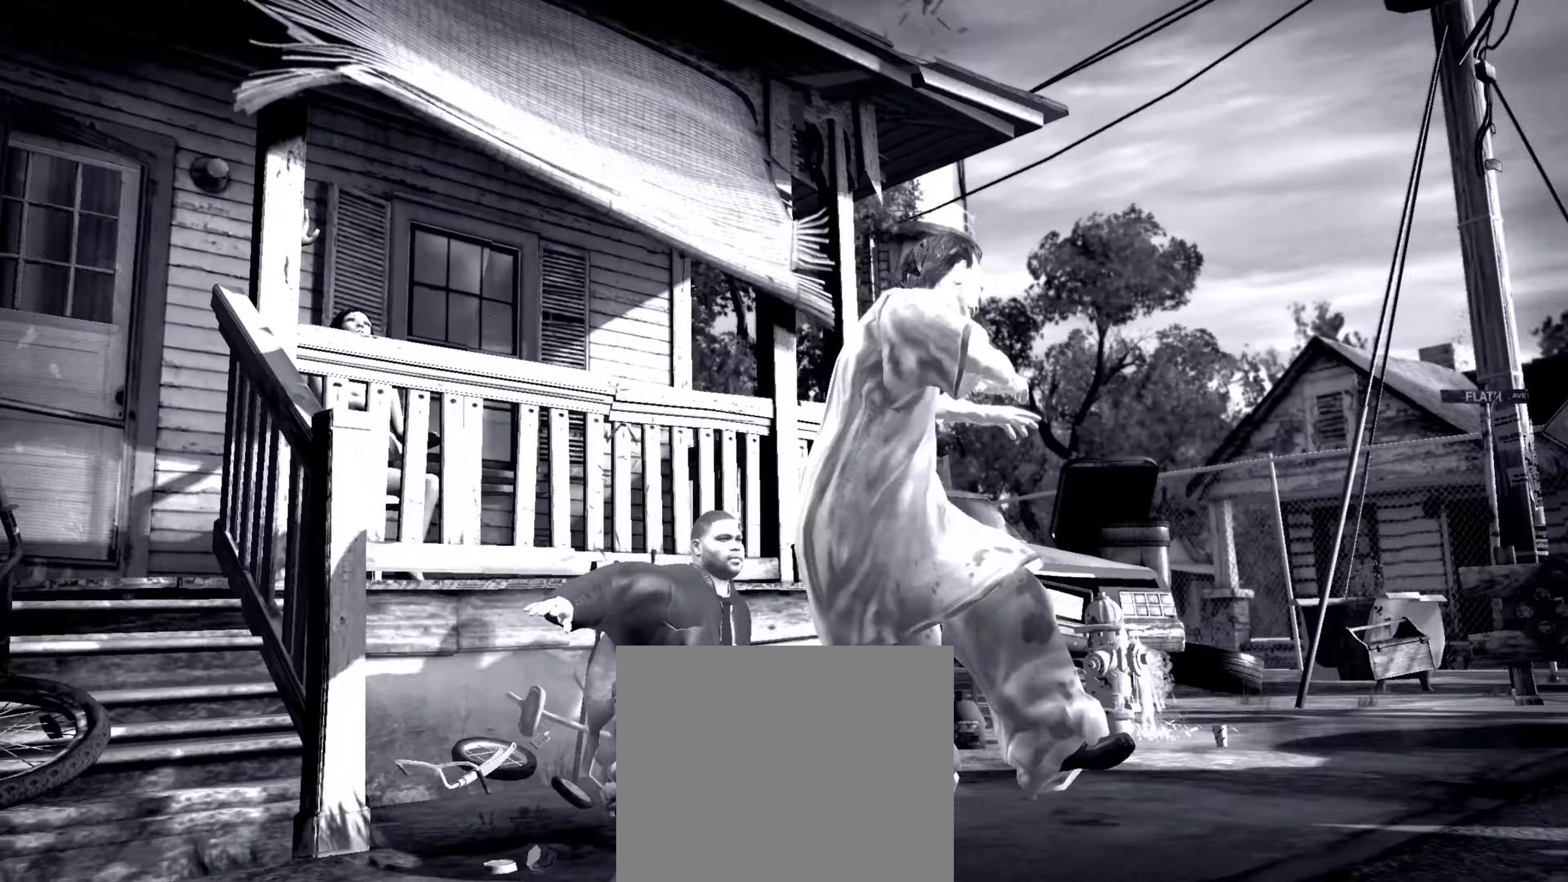
{"buttons": [], "left_stick": "left", "right_stick": "center", "events": [[16, "left_stick", "down-left"], [50, "R1", "down"], [66, "left_stick", "center"], [100, "R1", "up"], [116, "right_stick", "center"], [183, "left_stick", "up-left"], [233, "right_stick", "up-right"], [300, "right_stick", "center"], [450, "left_stick", "left"]]}
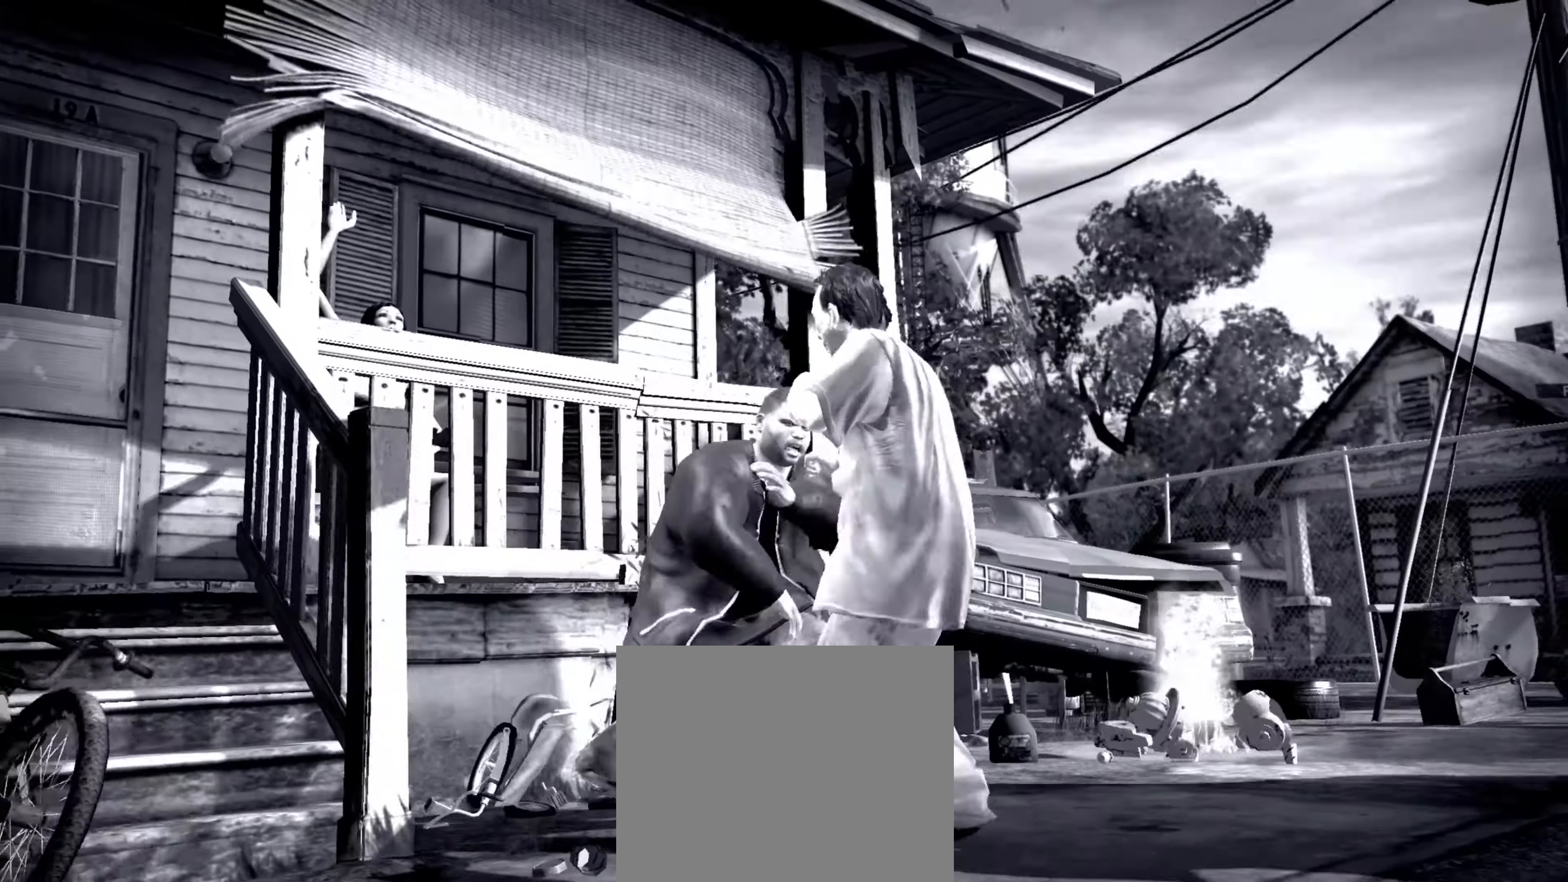
{"buttons": [], "left_stick": "left", "right_stick": "center", "events": [[150, "SQUARE", "down"], [183, "SQUARE", "up"], [250, "SQUARE", "down"], [316, "SQUARE", "up"], [383, "SQUARE", "down"], [433, "SQUARE", "up"]]}
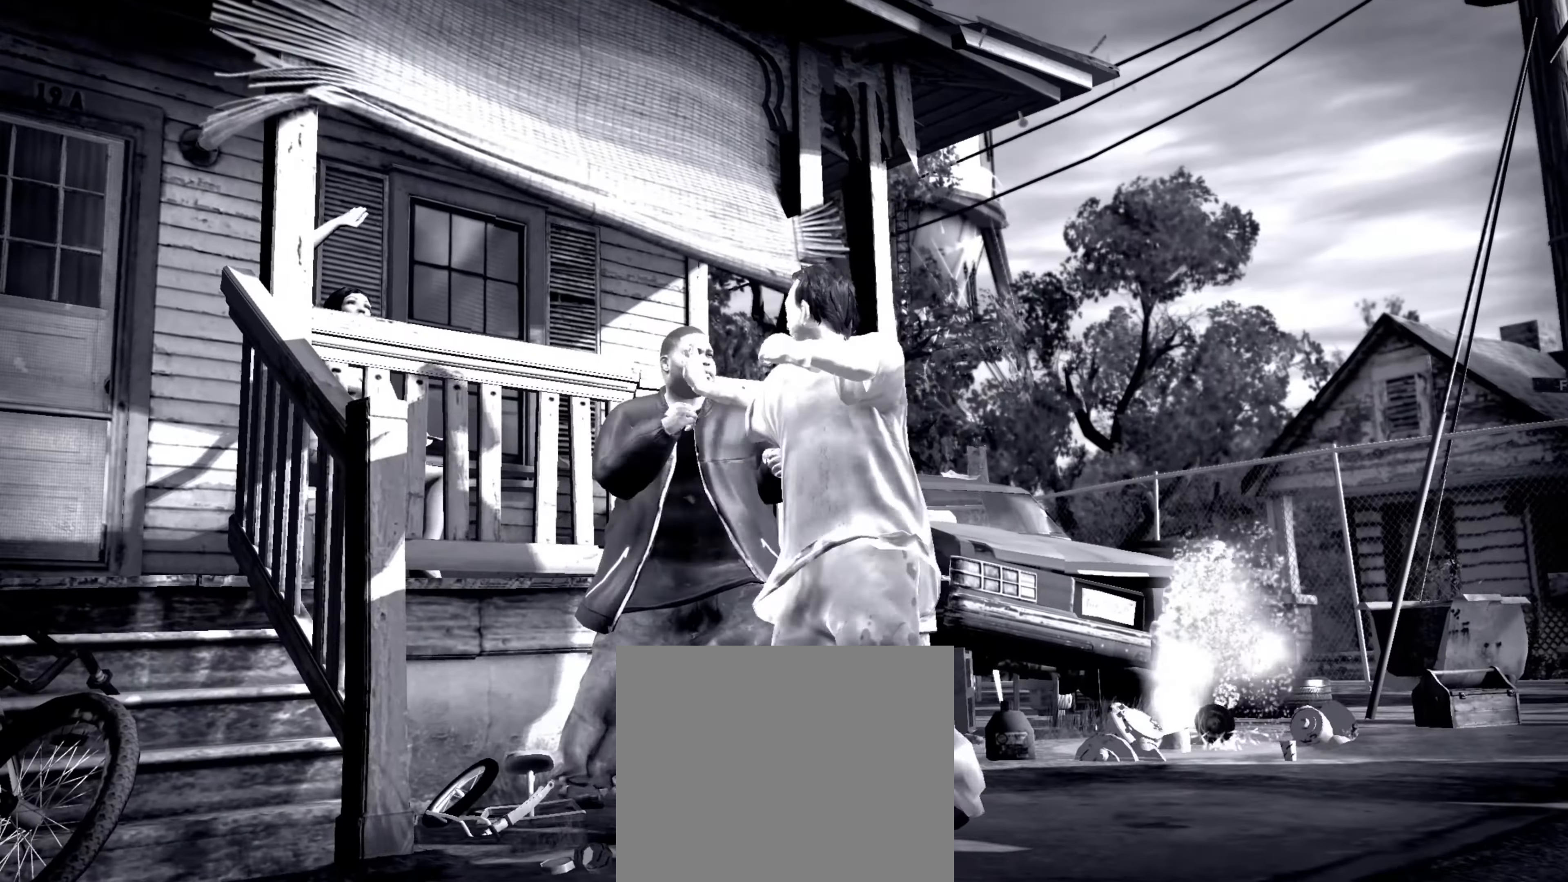
{"buttons": [], "left_stick": "center", "right_stick": "center", "events": [[16, "left_stick", "center"], [133, "SQUARE", "down"], [183, "SQUARE", "up"], [250, "SQUARE", "down"], [316, "SQUARE", "up"], [383, "SQUARE", "down"], [433, "SQUARE", "up"]]}
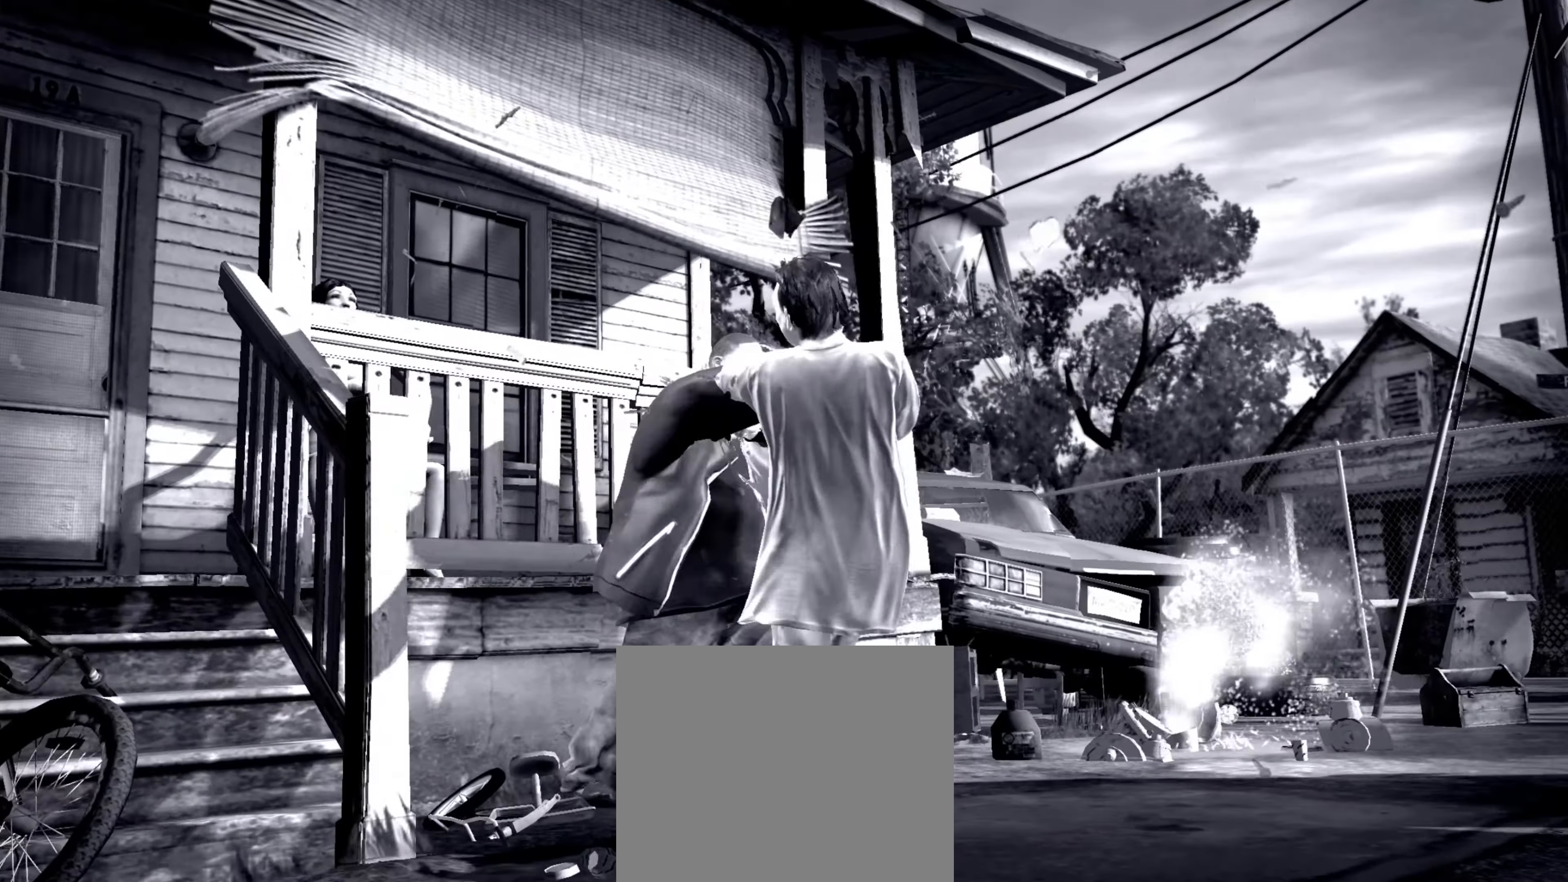
{"buttons": [], "left_stick": "center", "right_stick": "center", "events": [[50, "SQUARE", "down"], [83, "SQUARE", "up"], [166, "SQUARE", "down"], [200, "SQUARE", "up"], [300, "SQUARE", "down"], [333, "SQUARE", "up"], [433, "SQUARE", "down"], [483, "SQUARE", "up"]]}
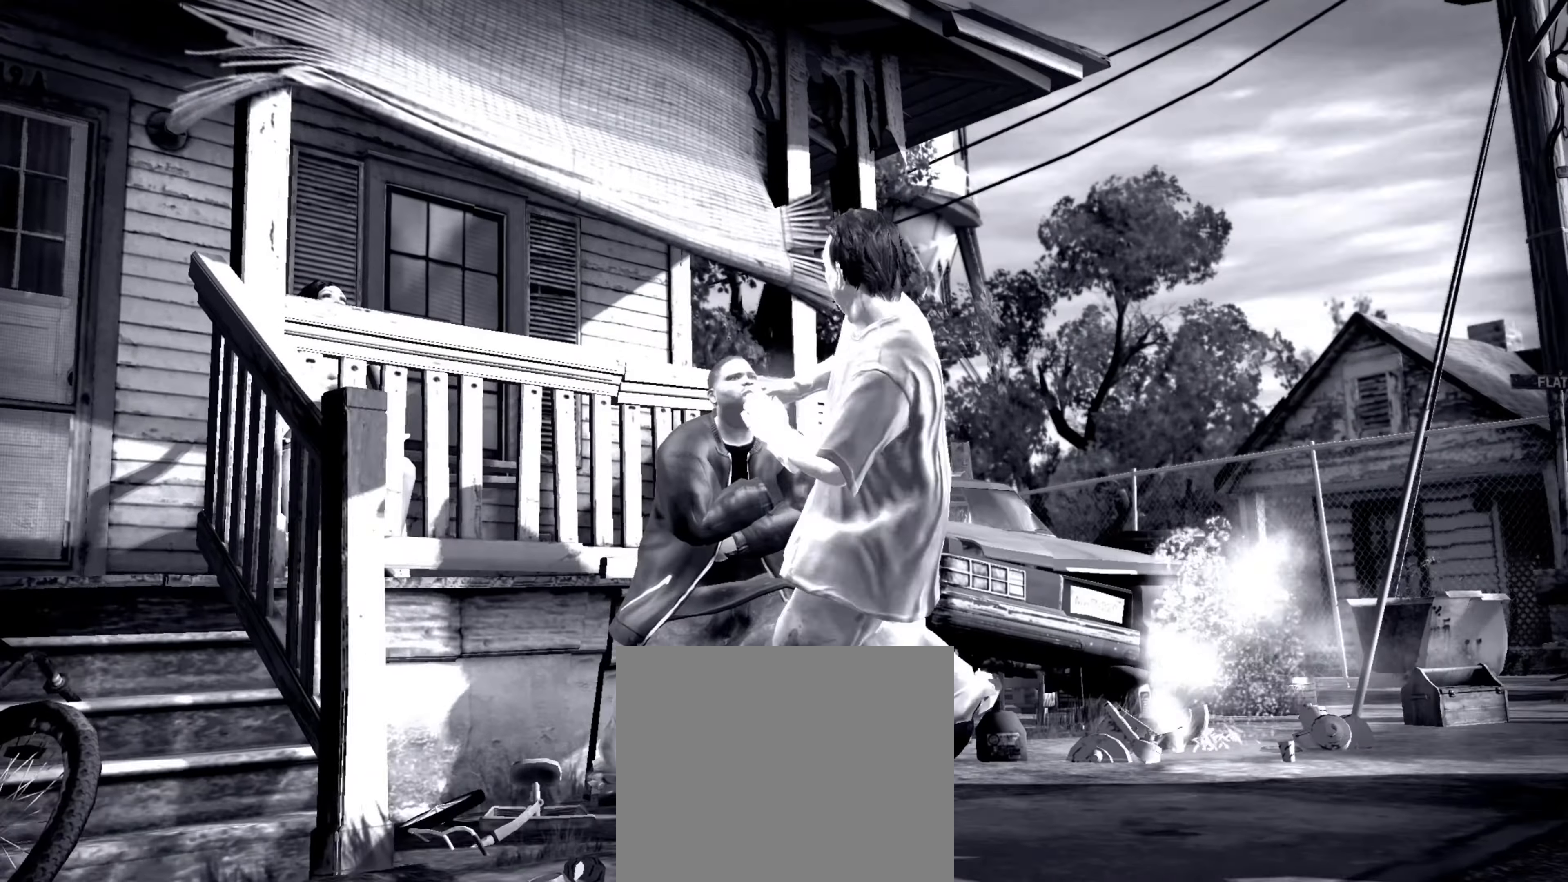
{"buttons": [], "left_stick": "center", "right_stick": "up-right", "events": [[66, "SQUARE", "down"], [100, "SQUARE", "up"], [316, "right_stick", "down-right"], [366, "right_stick", "up-right"], [433, "right_stick", "center"], [483, "right_stick", "up-right"]]}
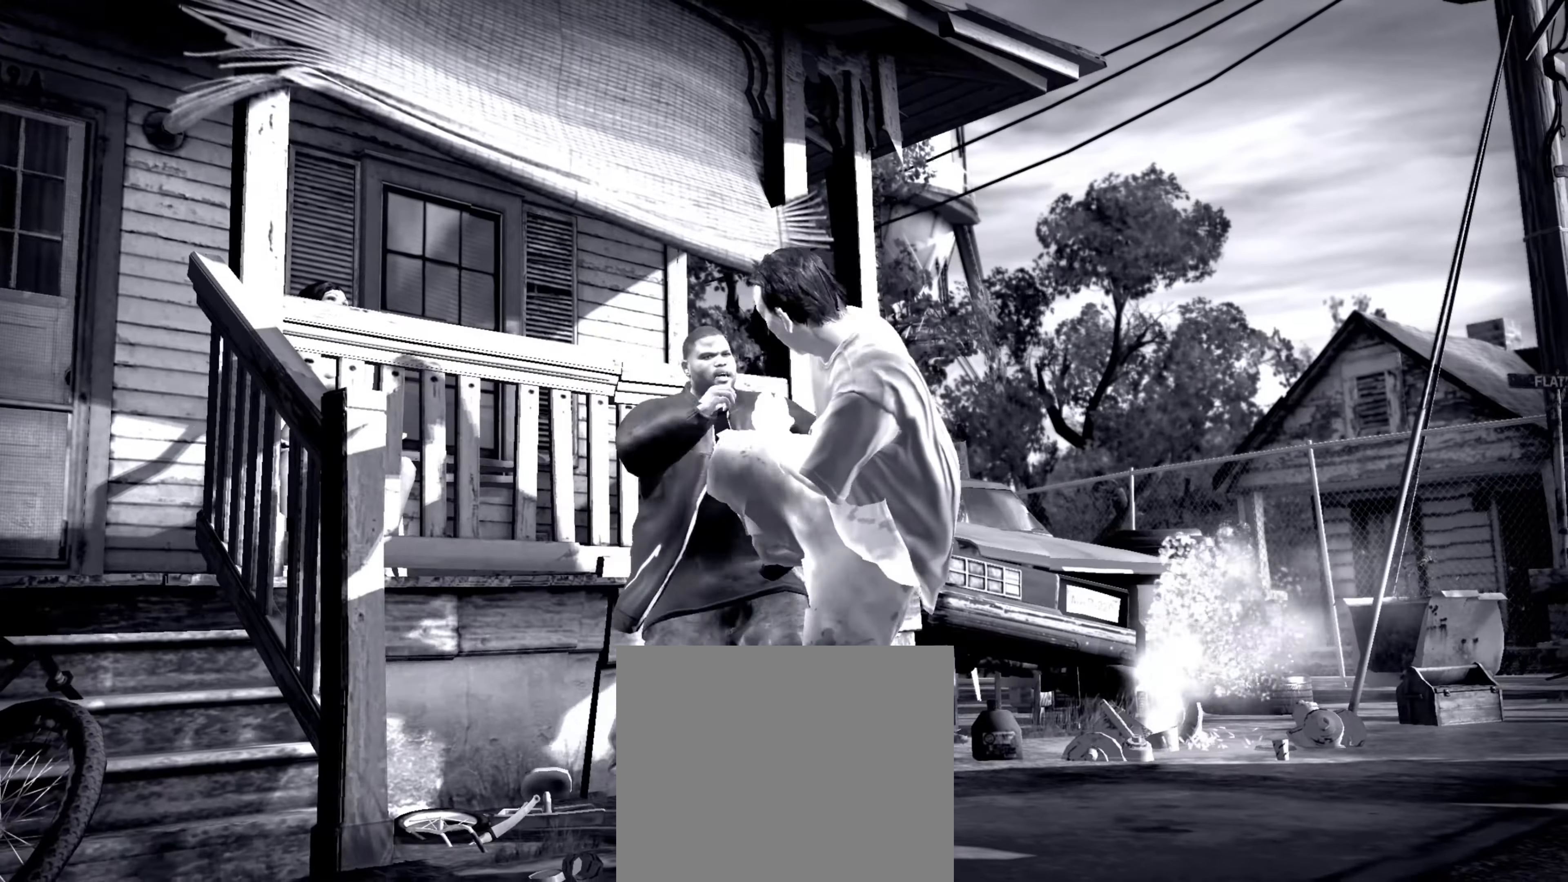
{"buttons": [], "left_stick": "center", "right_stick": "up", "events": [[50, "right_stick", "center"], [233, "right_stick", "right"], [366, "right_stick", "down-left"], [433, "right_stick", "right"], [483, "right_stick", "up"]]}
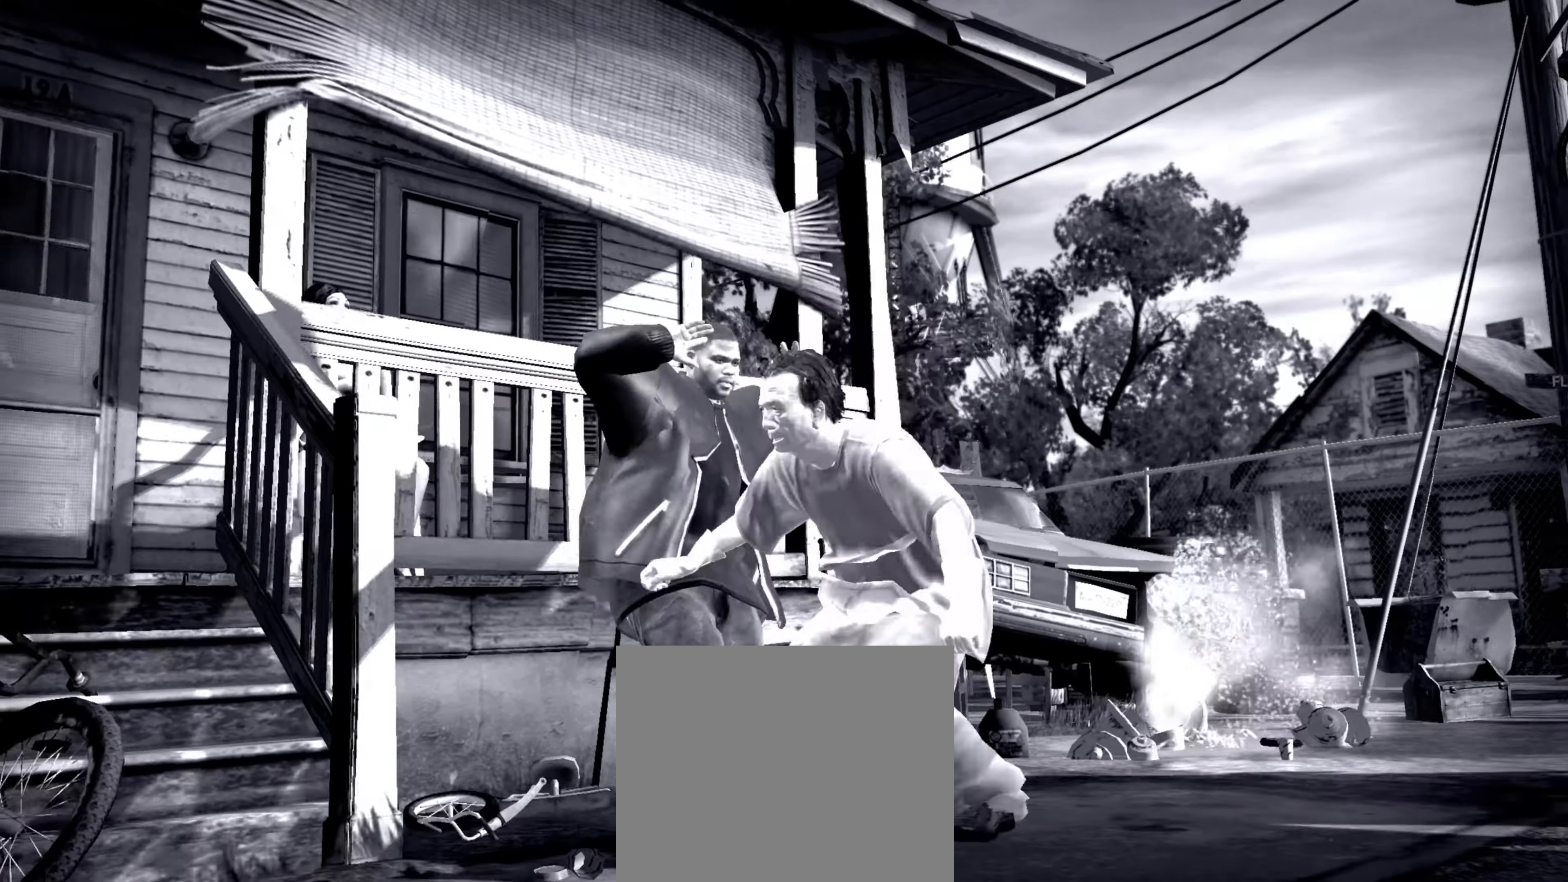
{"buttons": [], "left_stick": "left", "right_stick": "center", "events": [[33, "right_stick", "left"], [100, "right_stick", "right"], [166, "right_stick", "center"], [217, "left_stick", "up-left"], [300, "left_stick", "down-left"], [383, "right_stick", "up"], [450, "right_stick", "center"], [483, "left_stick", "left"]]}
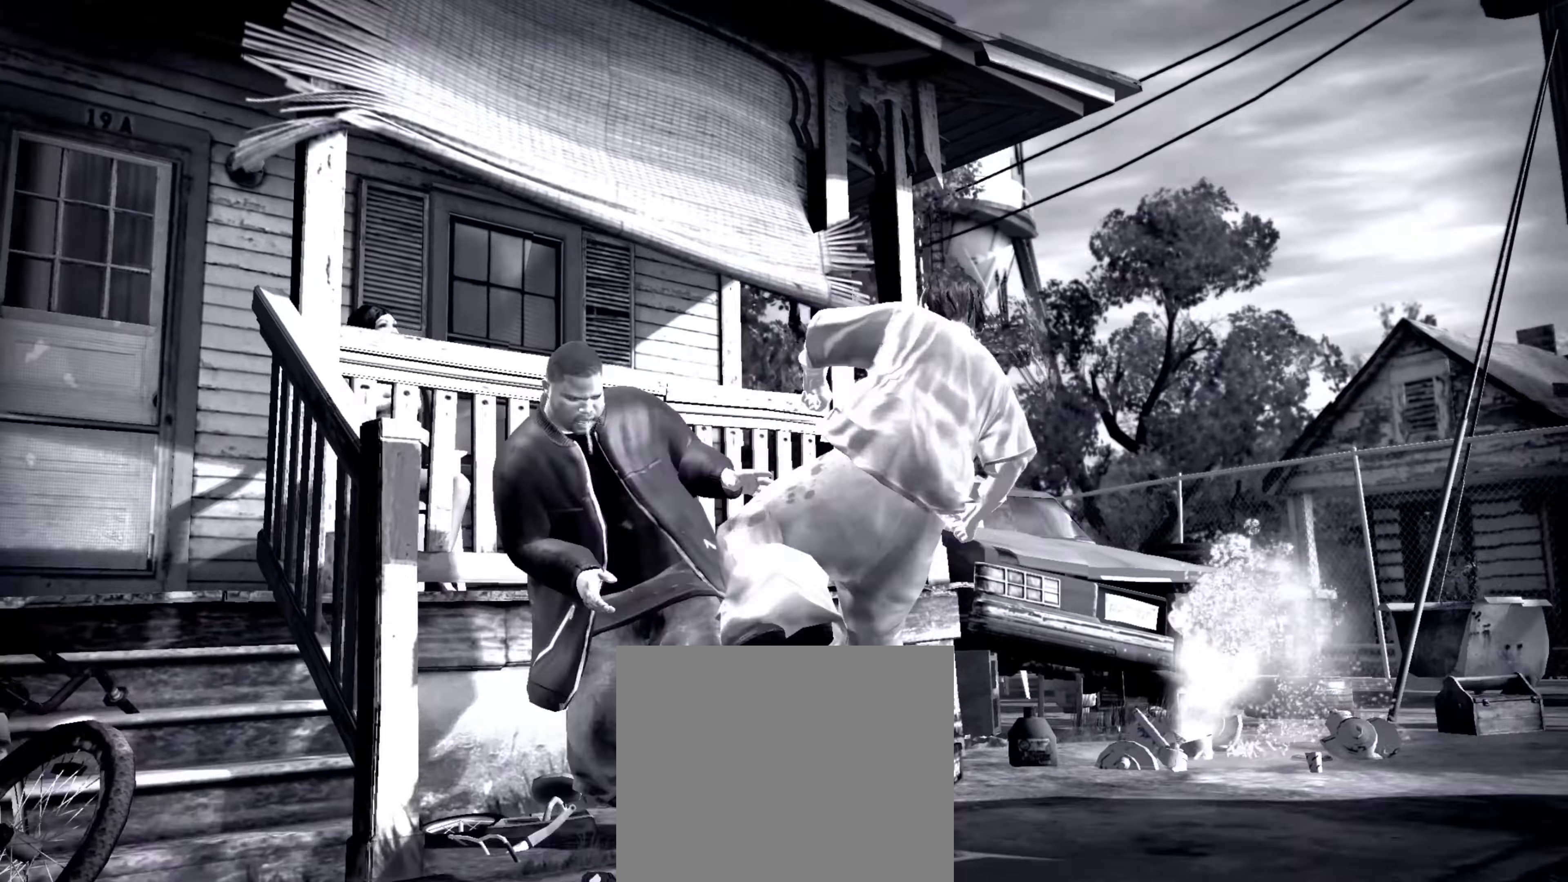
{"buttons": [], "left_stick": "left", "right_stick": "up-right", "events": [[183, "right_stick", "up"], [283, "right_stick", "center"], [350, "right_stick", "up-right"], [433, "right_stick", "center"], [483, "right_stick", "up-right"]]}
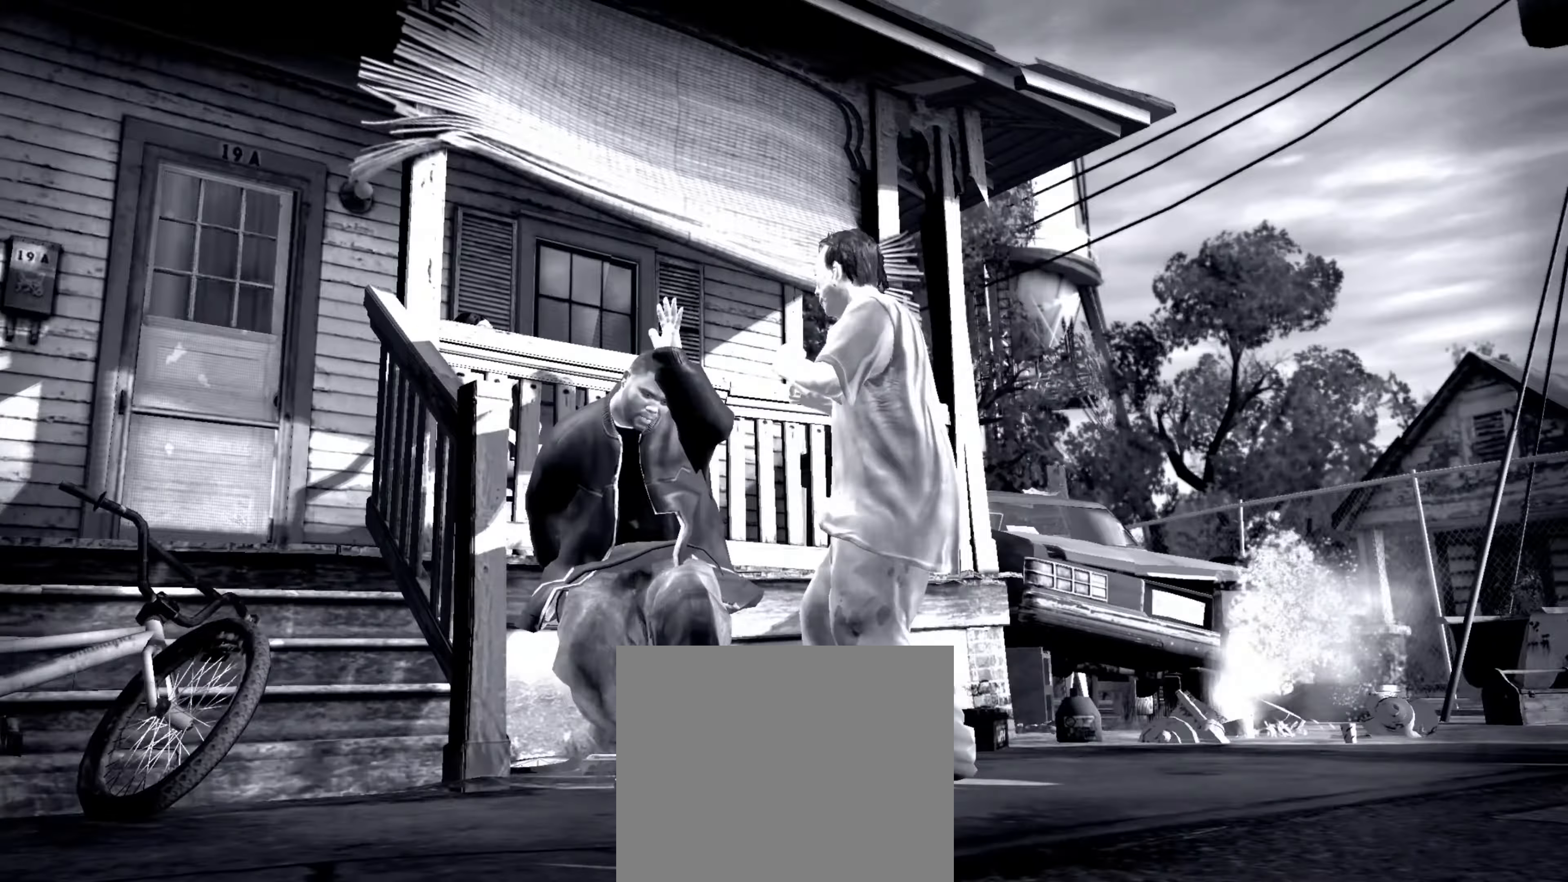
{"buttons": [], "left_stick": "up-right", "right_stick": "center", "events": [[67, "left_stick", "center"], [83, "right_stick", "center"], [133, "right_stick", "up"], [150, "left_stick", "up-right"], [183, "right_stick", "center"], [283, "right_stick", "up"], [350, "right_stick", "center"]]}
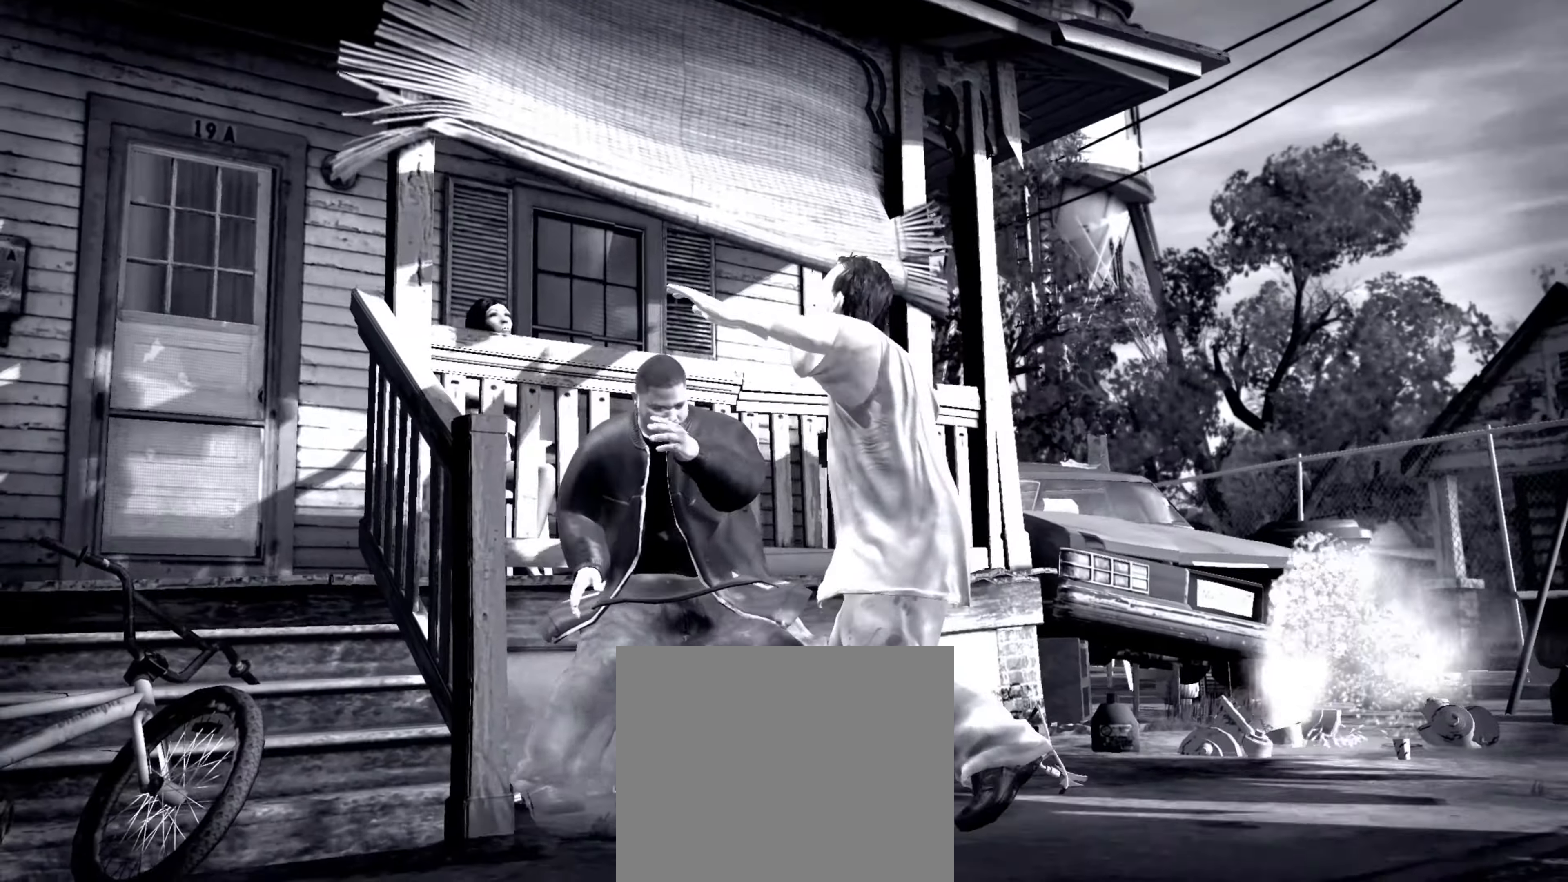
{"buttons": [], "left_stick": "right", "right_stick": "center", "events": [[400, "right_stick", "up-right"], [433, "left_stick", "right"], [483, "right_stick", "center"]]}
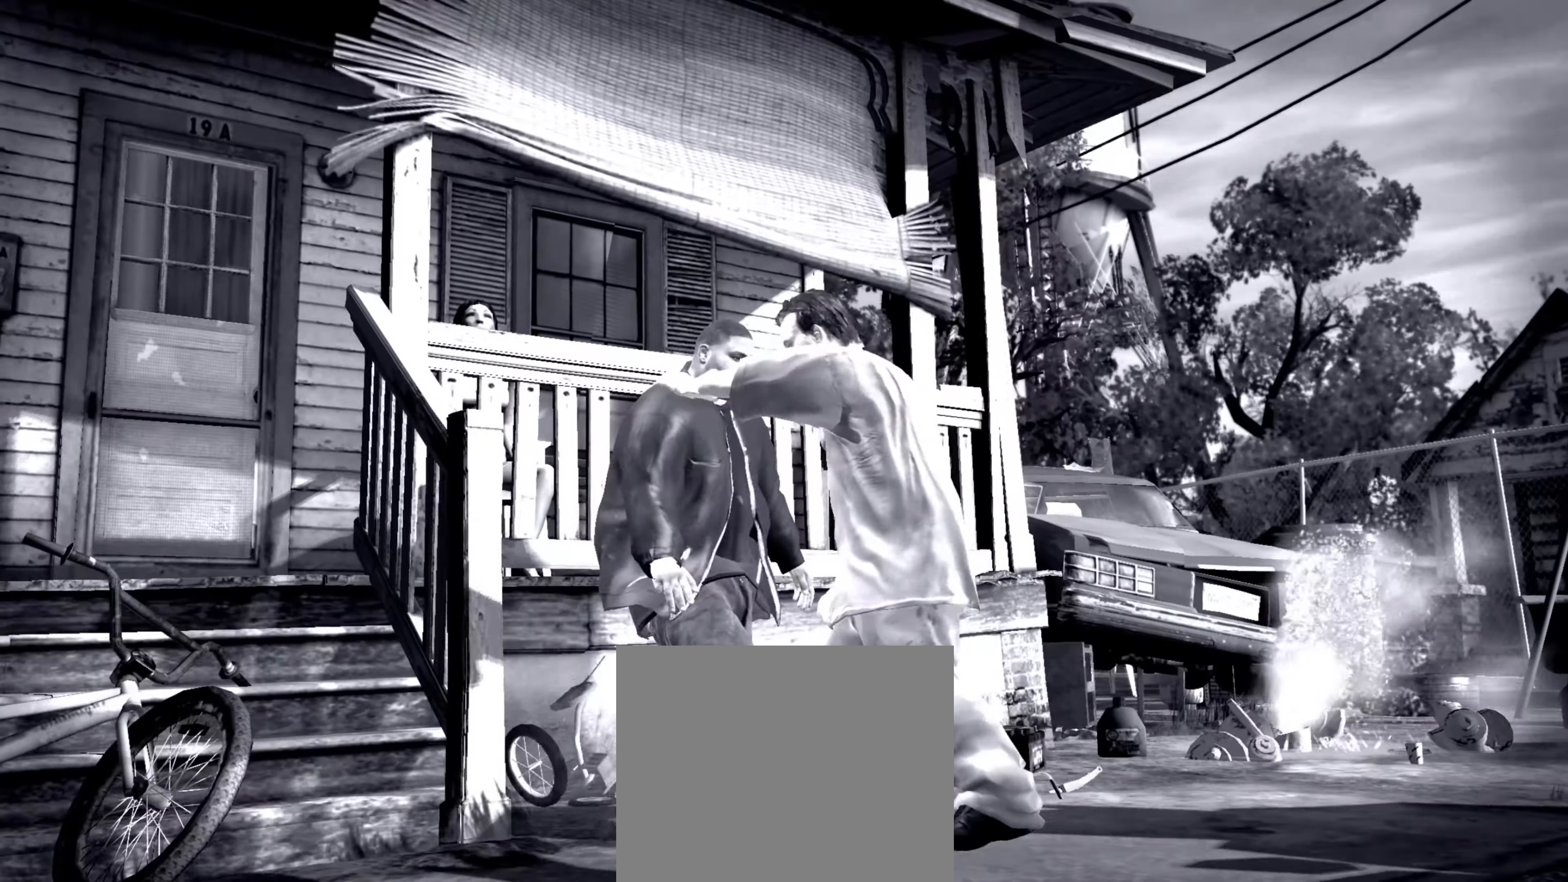
{"buttons": [], "left_stick": "up", "right_stick": "center", "events": [[33, "left_stick", "up-right"], [417, "left_stick", "center"], [500, "left_stick", "up"]]}
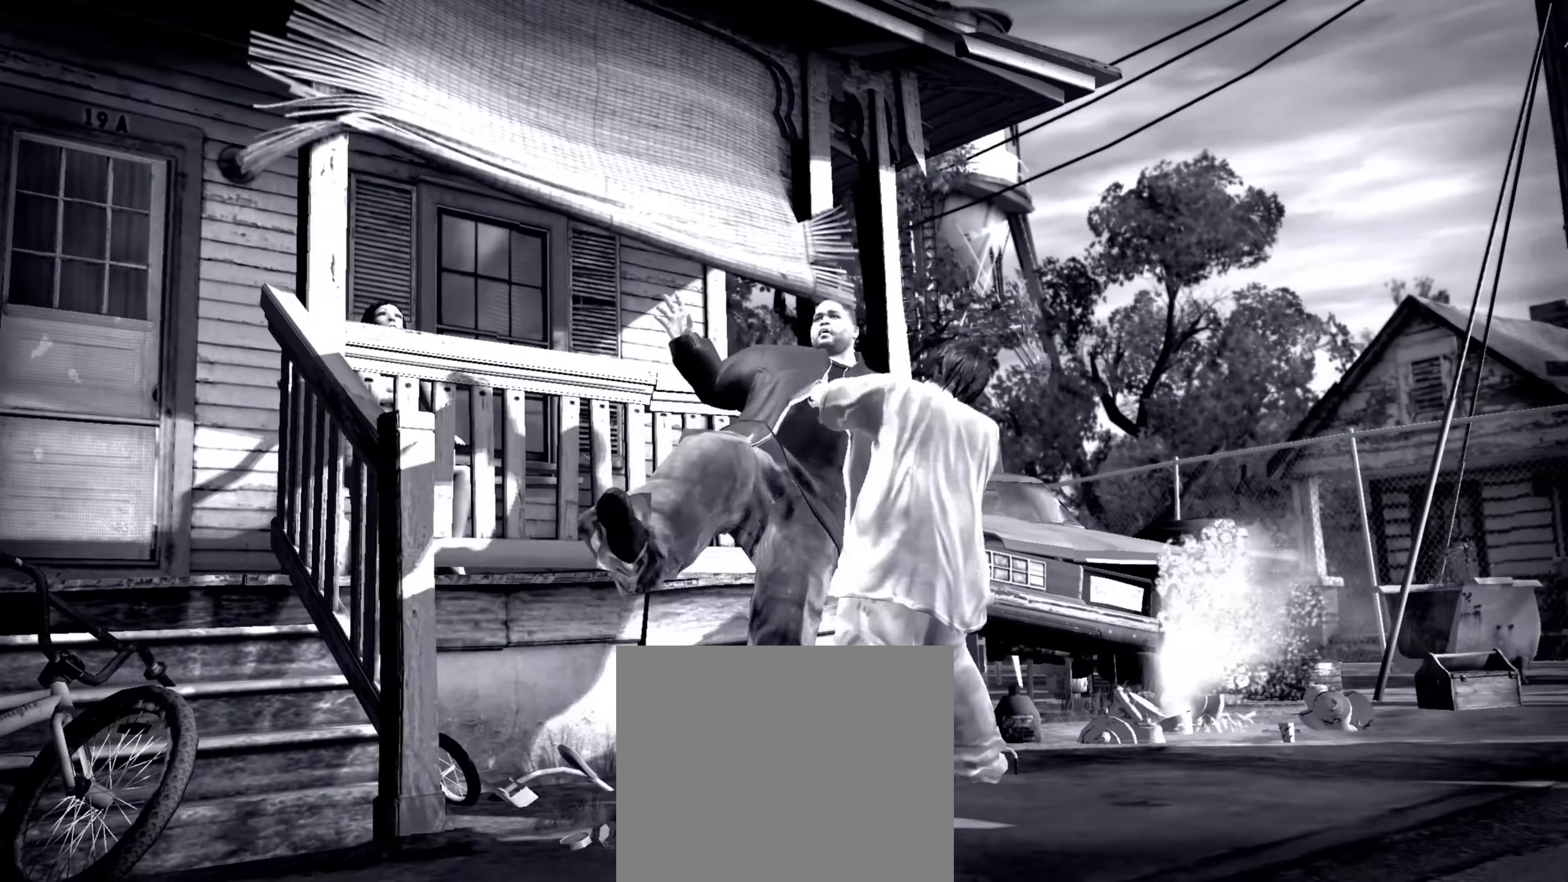
{"buttons": [], "left_stick": "down", "right_stick": "center", "events": [[83, "left_stick", "center"], [167, "left_stick", "down"]]}
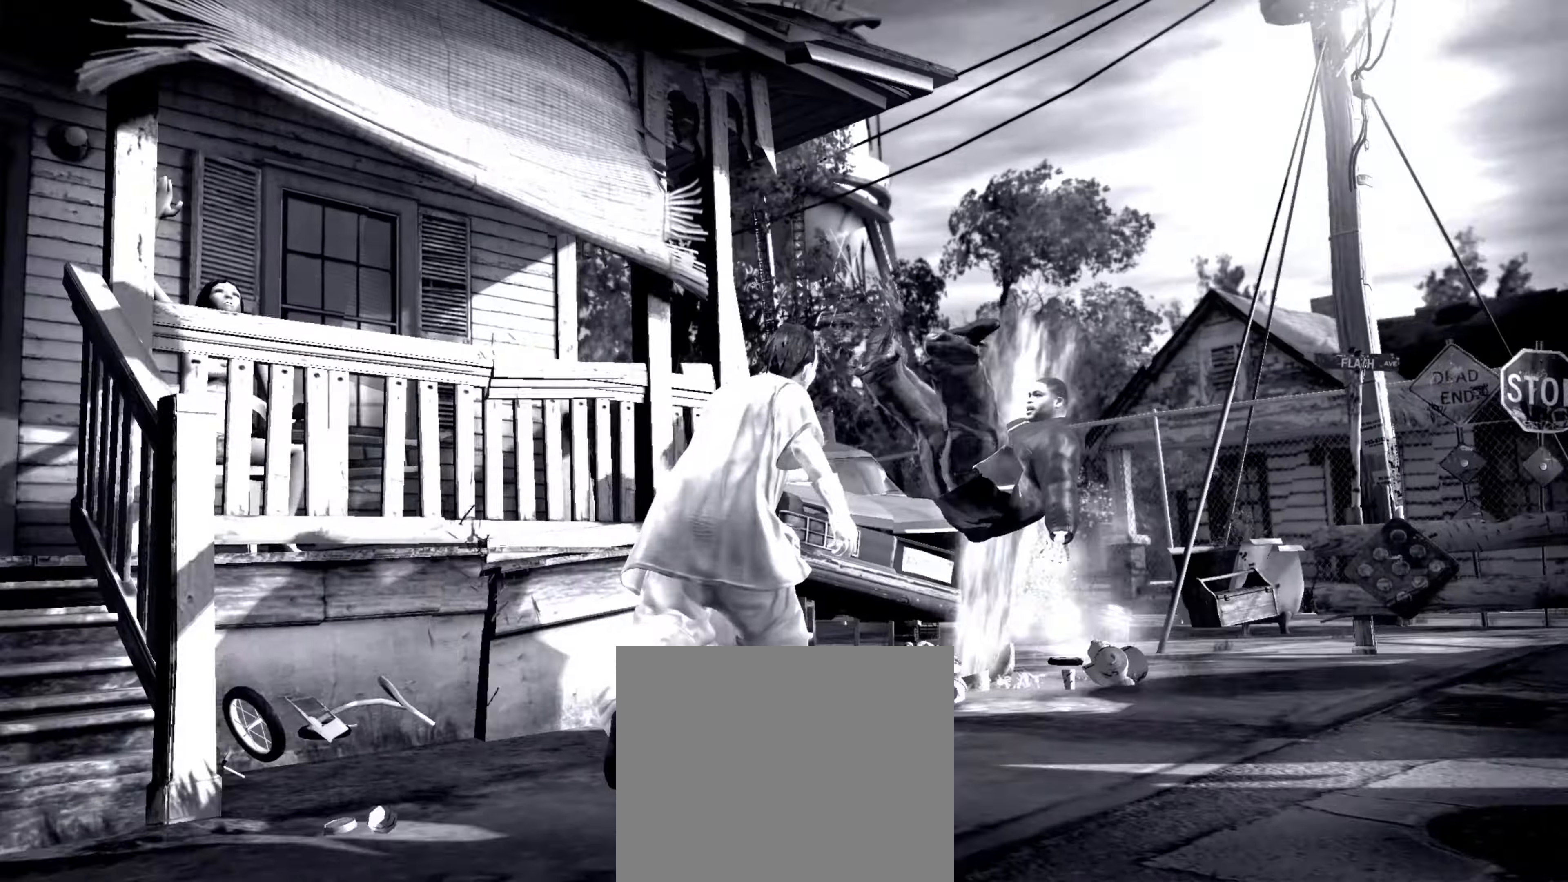
{"buttons": [], "left_stick": "down-right", "right_stick": "center", "events": [[400, "left_stick", "down-right"]]}
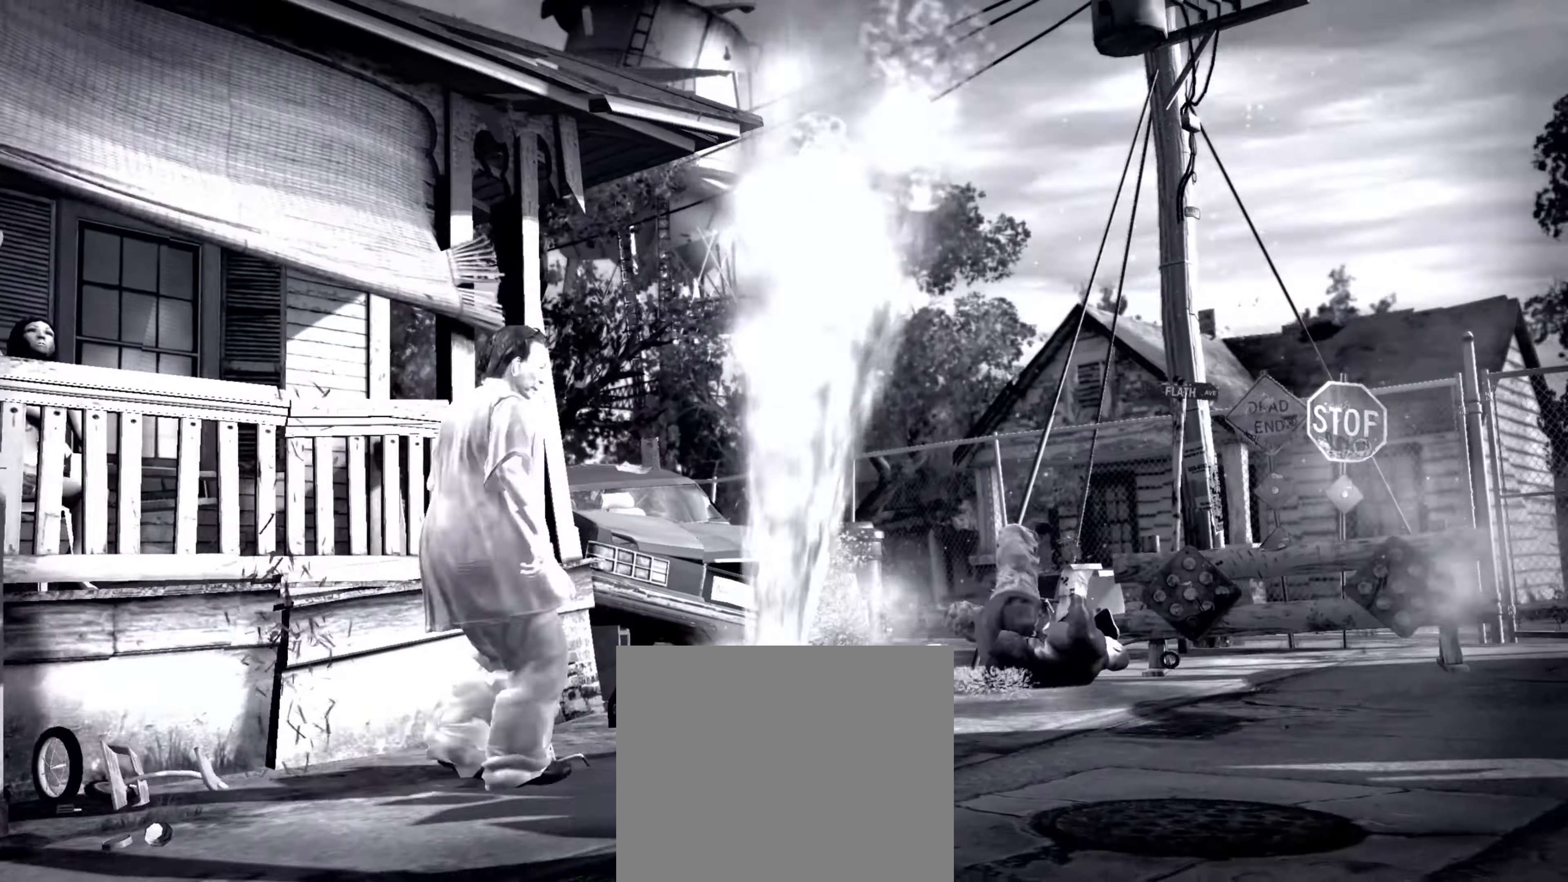
{"buttons": [], "left_stick": "center", "right_stick": "center", "events": [[100, "left_stick", "right"], [200, "left_stick", "up-right"], [383, "left_stick", "center"]]}
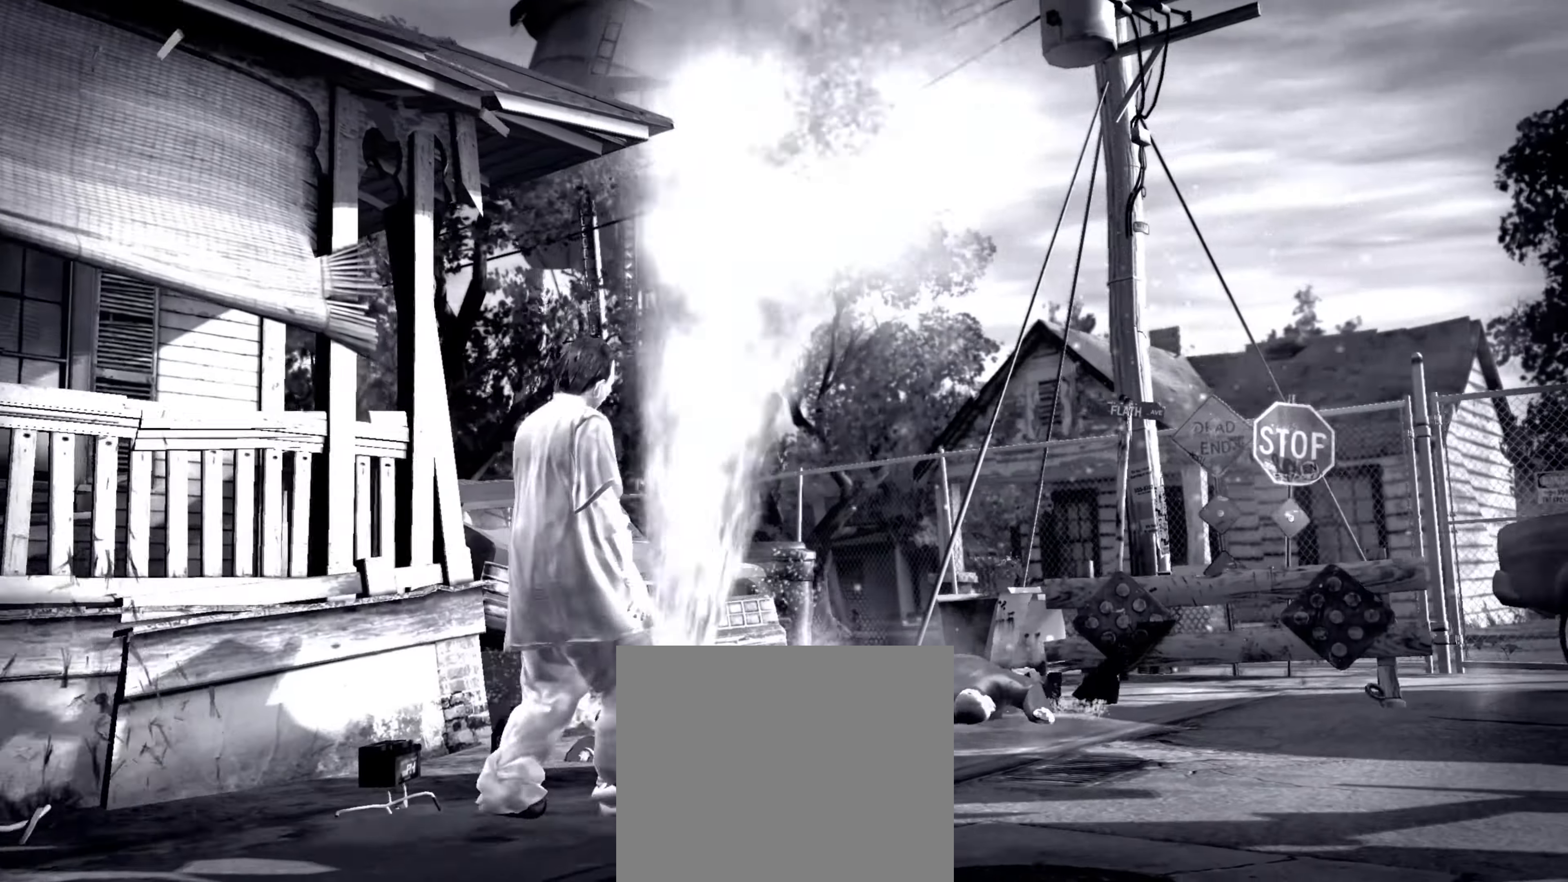
{"buttons": [], "left_stick": "up-right", "right_stick": "center", "events": [[450, "left_stick", "up-right"]]}
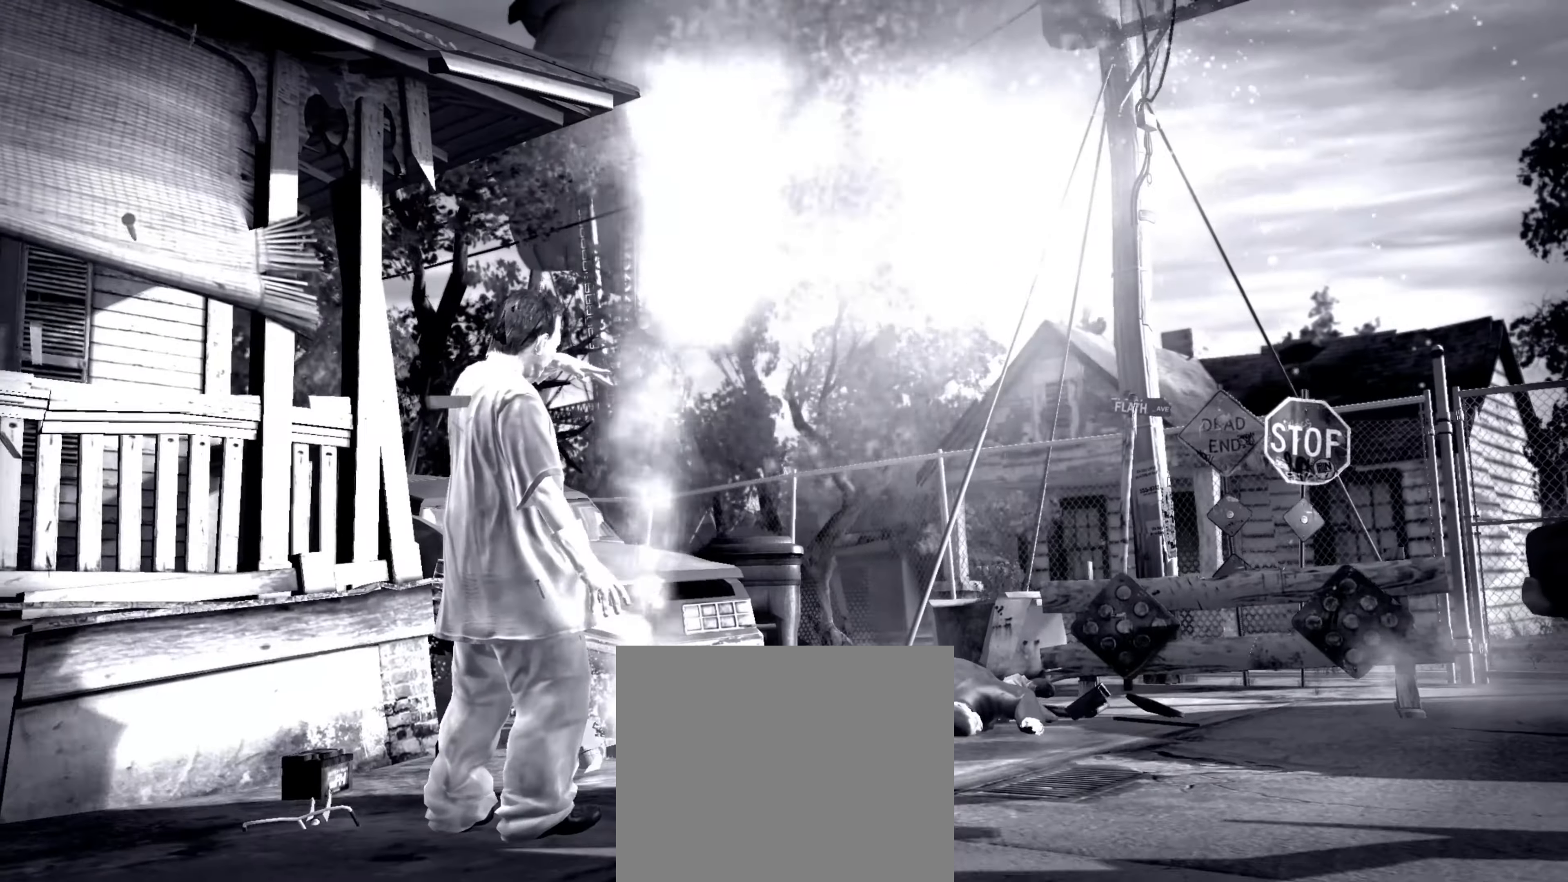
{"buttons": [], "left_stick": "up-right", "right_stick": "center", "events": []}
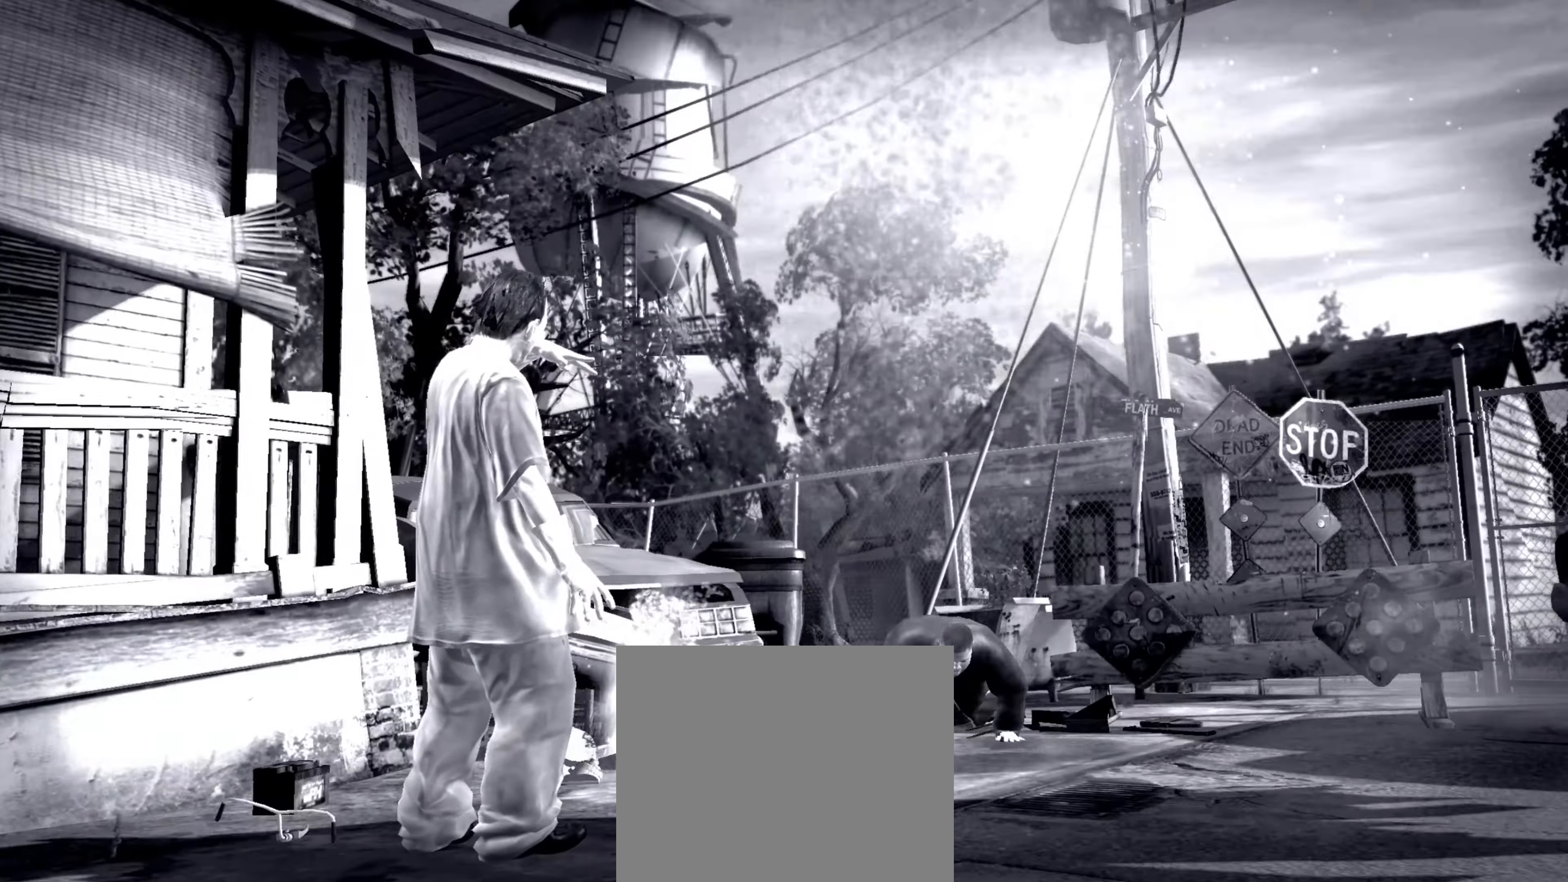
{"buttons": [], "left_stick": "up-right", "right_stick": "center", "events": []}